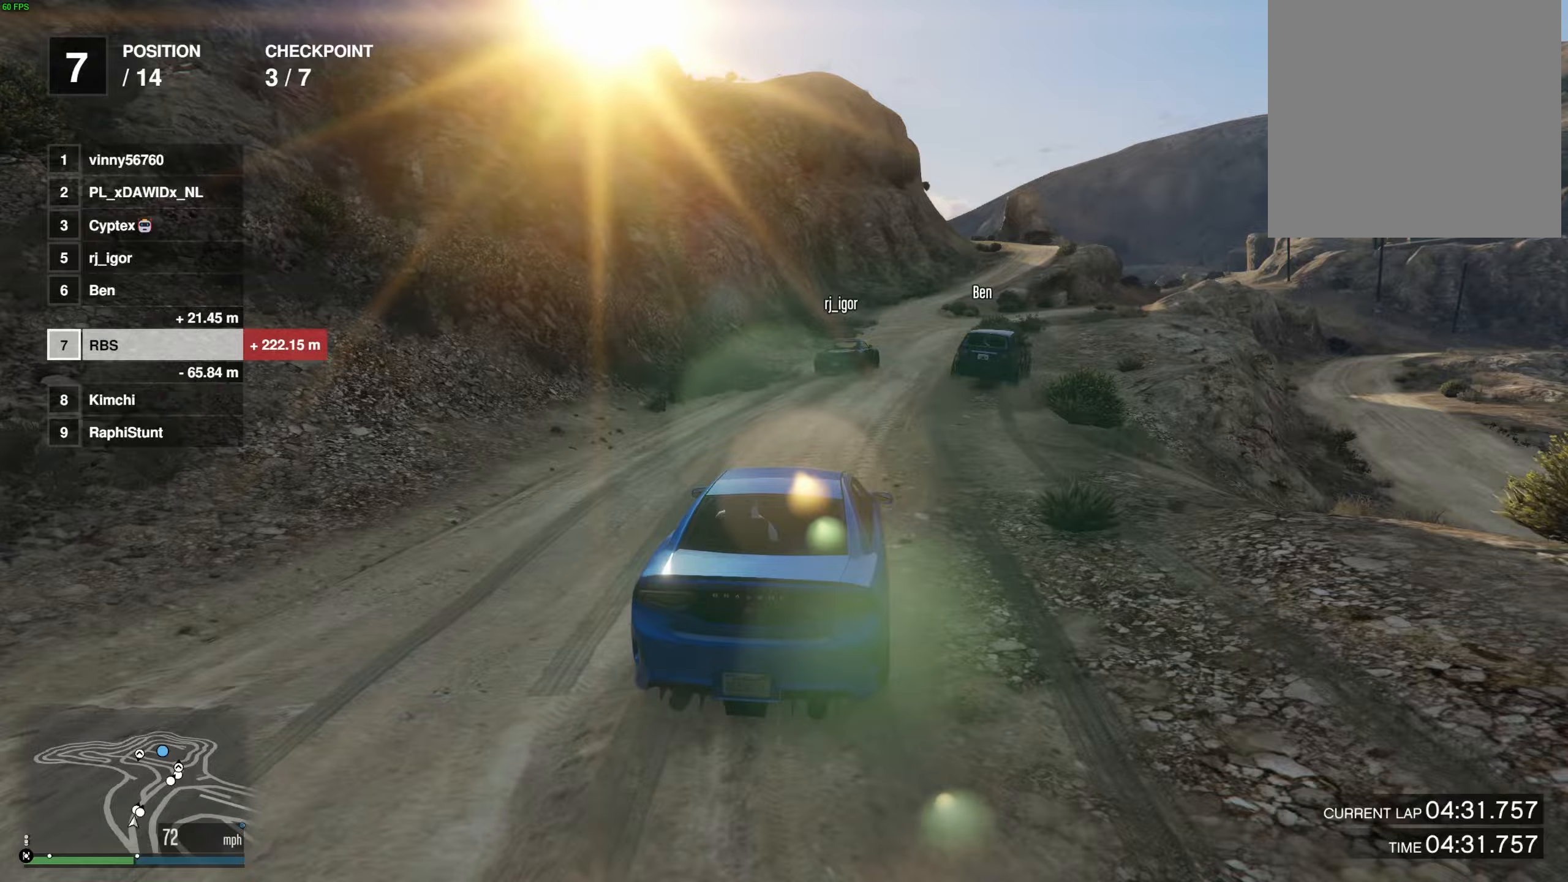
Gameplay with a controller (Xbox layout); each line is a JSON object with the inputs held at the frame after it. "events" lists button and stick changes between this image and that frame as [ms after this image, input, new state], when the widget could be followed in between. Not read: A R2.
{"buttons": [], "left_stick": "center", "right_stick": "center", "events": [[150, "left_stick", "right"], [267, "left_stick", "center"], [400, "left_stick", "right"], [500, "left_stick", "center"]]}
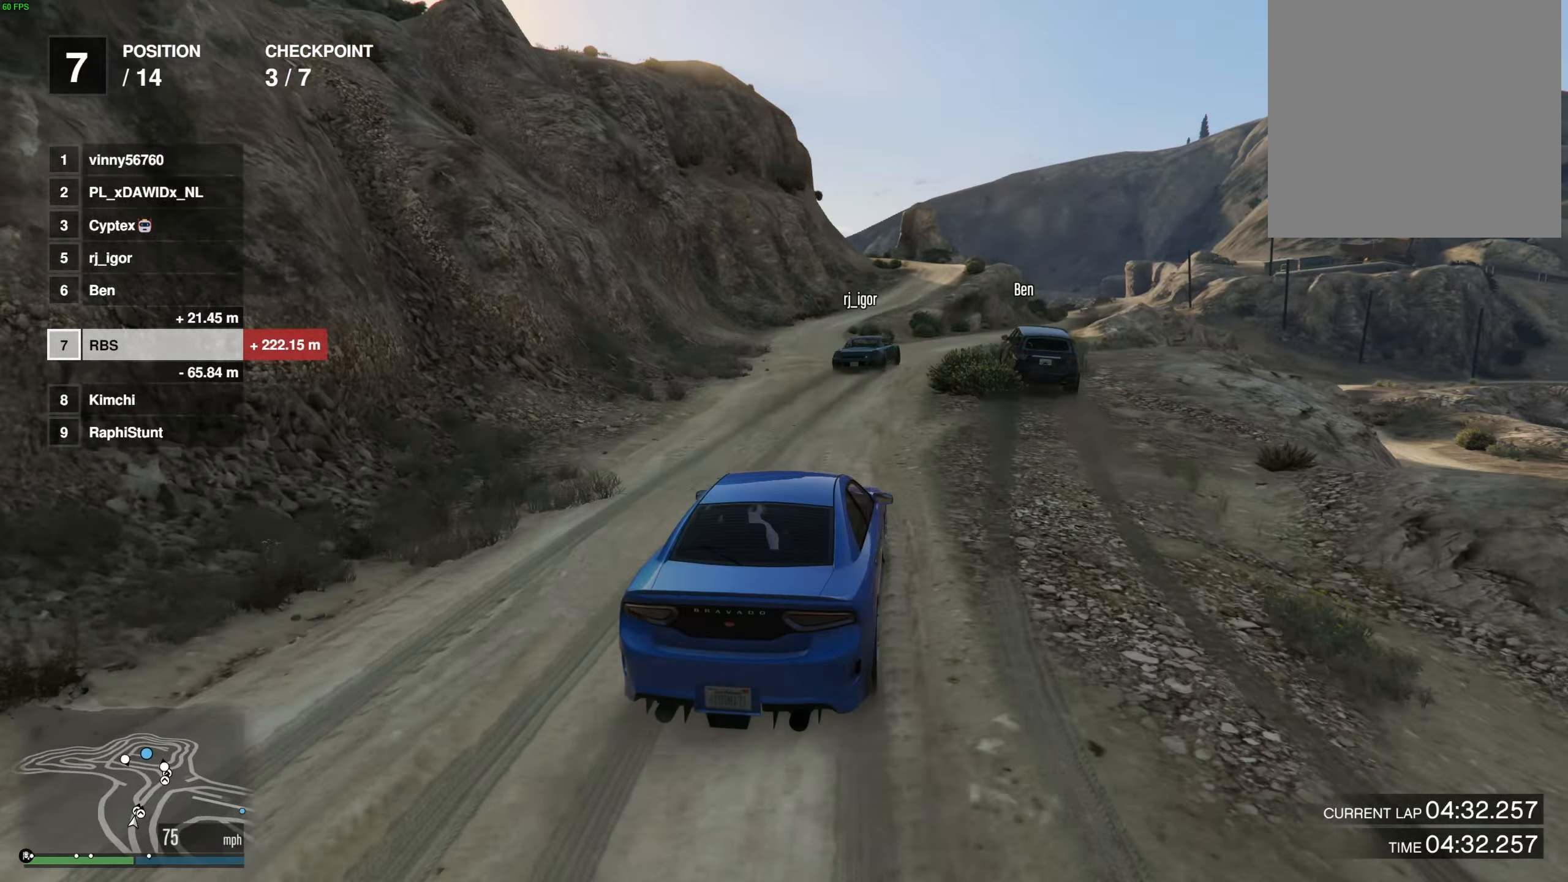
{"buttons": [], "left_stick": "center", "right_stick": "center", "events": [[367, "left_stick", "right"], [483, "left_stick", "center"]]}
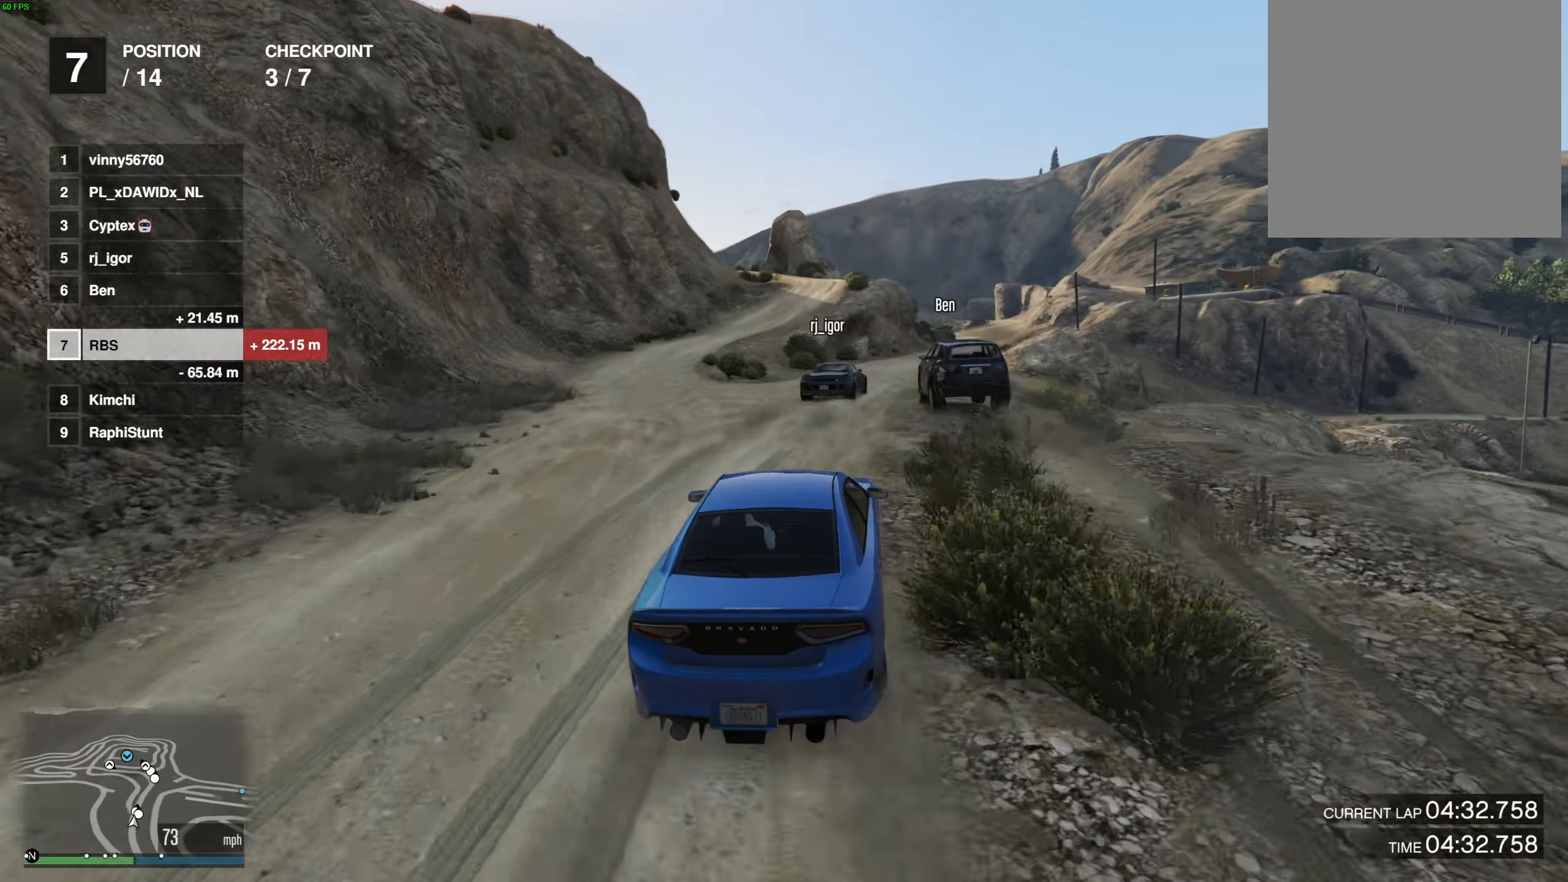
{"buttons": [], "left_stick": "right", "right_stick": "center", "events": [[150, "left_stick", "right"], [233, "left_stick", "center"], [483, "left_stick", "right"]]}
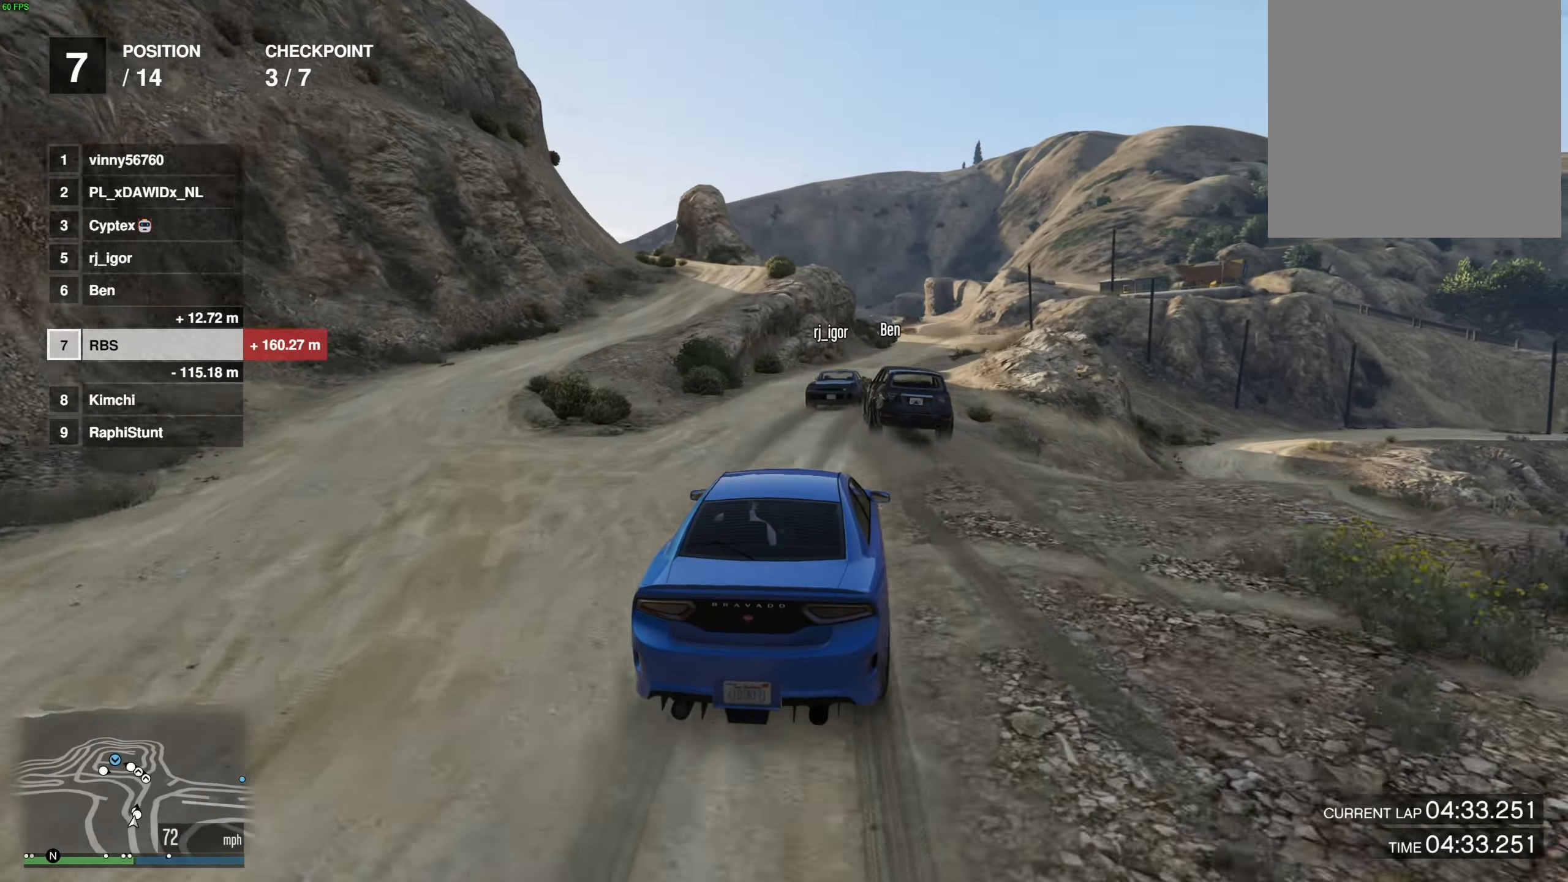
{"buttons": [], "left_stick": "center", "right_stick": "center", "events": [[100, "left_stick", "center"]]}
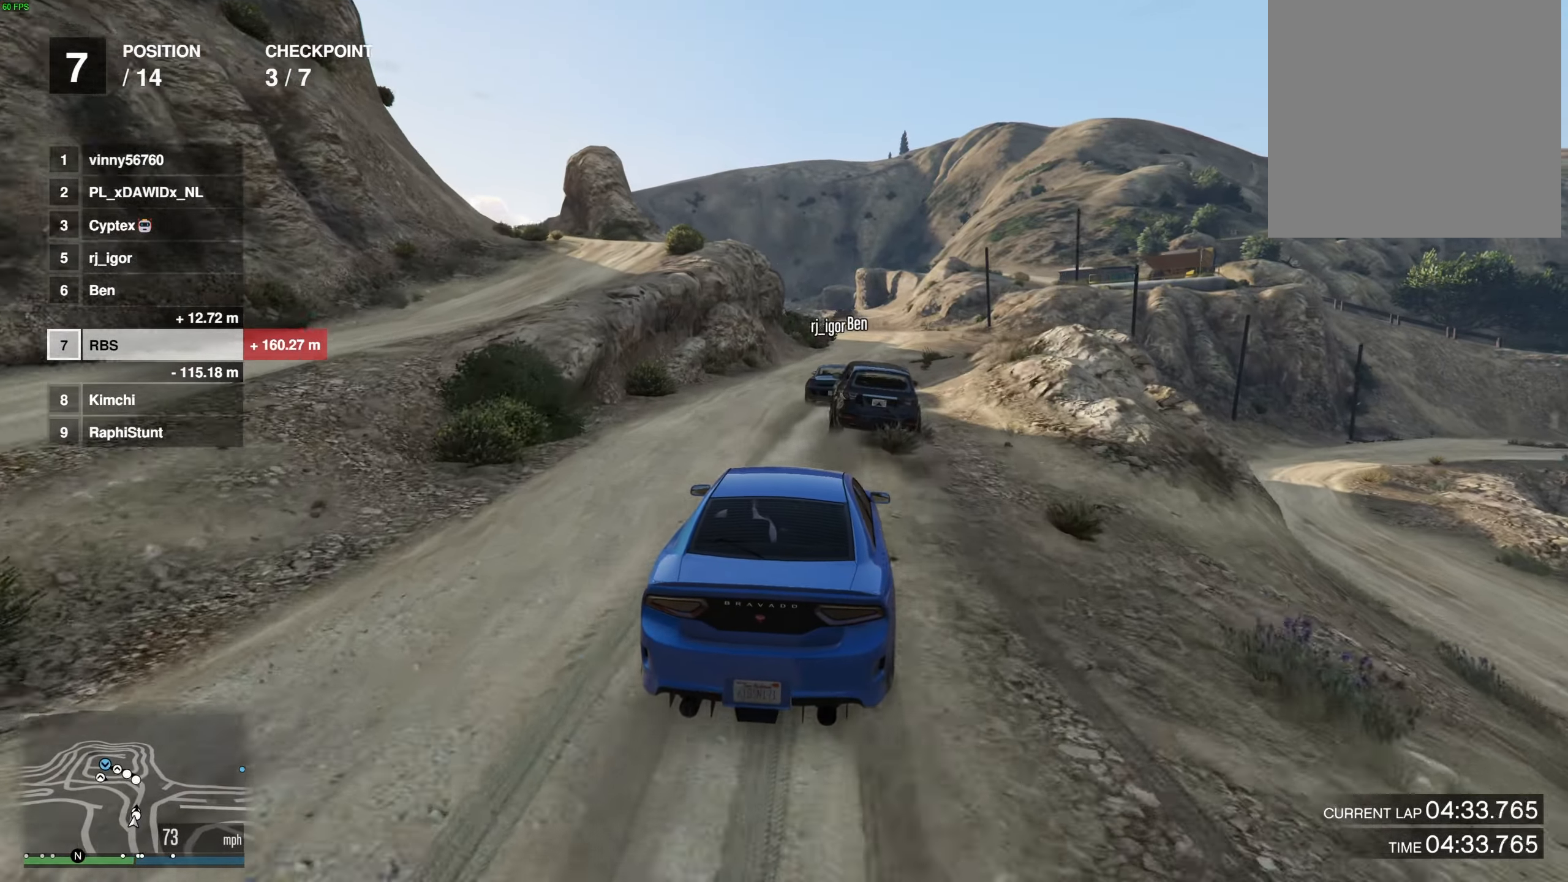
{"buttons": [], "left_stick": "center", "right_stick": "center", "events": [[50, "left_stick", "right"], [183, "left_stick", "center"], [350, "left_stick", "right"], [433, "left_stick", "center"]]}
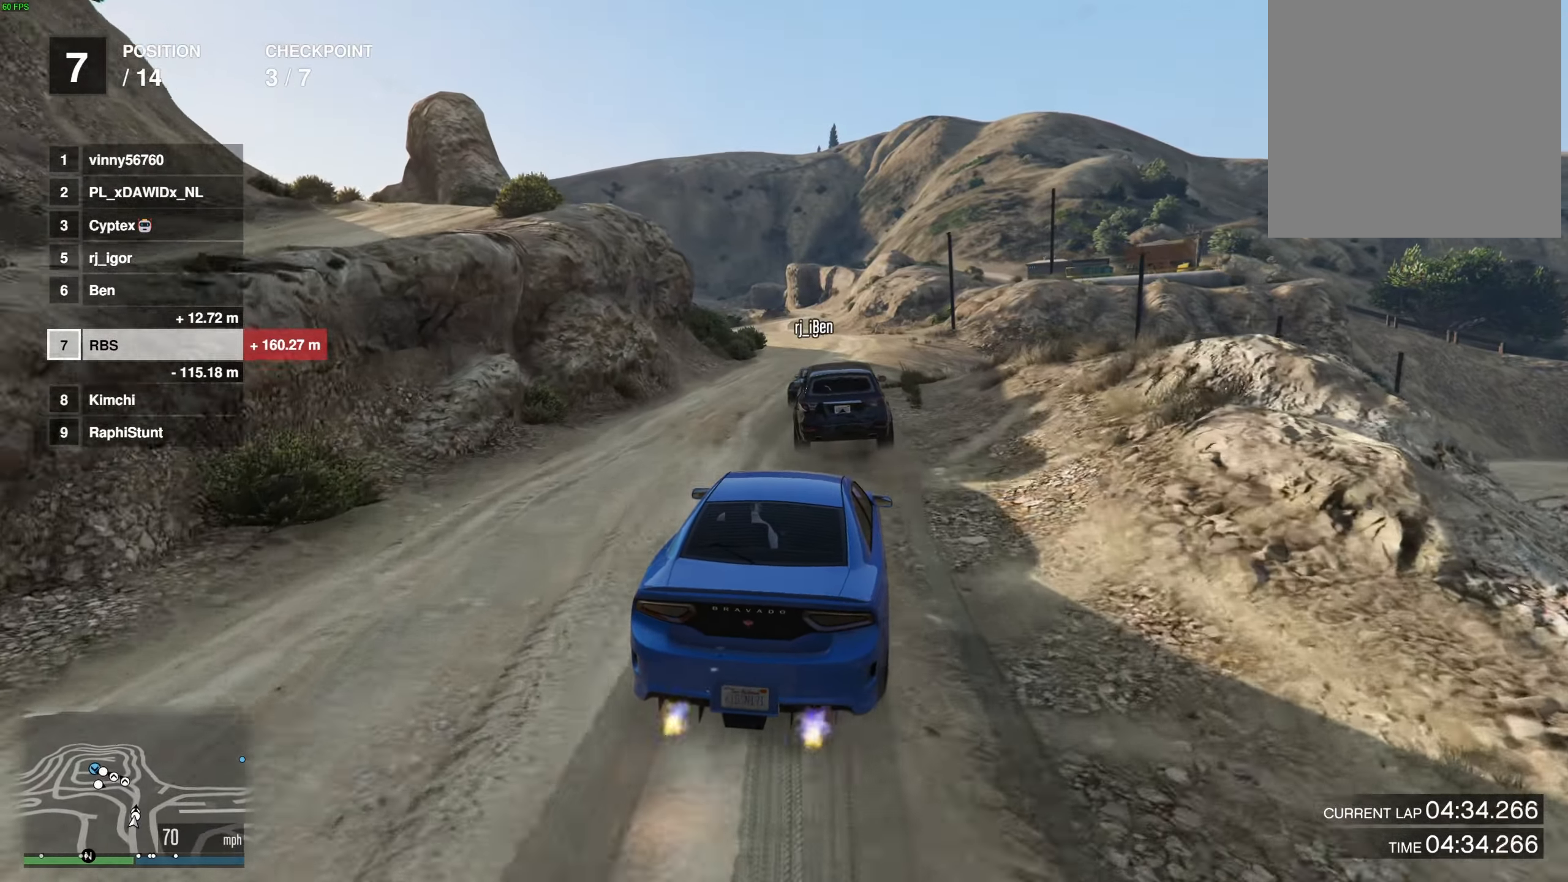
{"buttons": [], "left_stick": "center", "right_stick": "center", "events": [[33, "left_stick", "down-left"], [83, "left_stick", "center"]]}
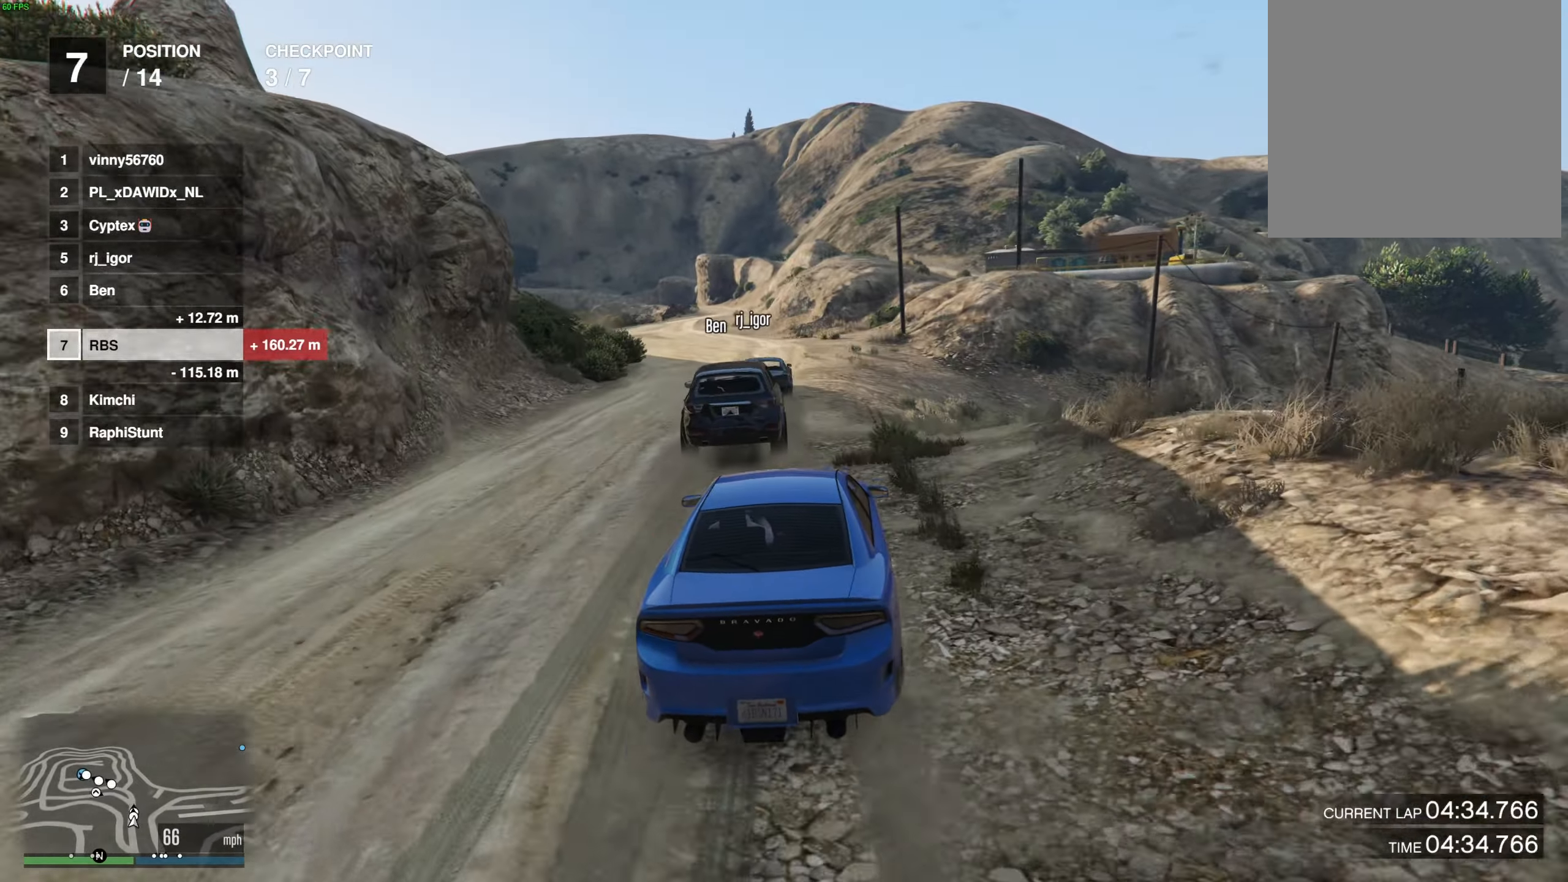
{"buttons": [], "left_stick": "center", "right_stick": "center", "events": []}
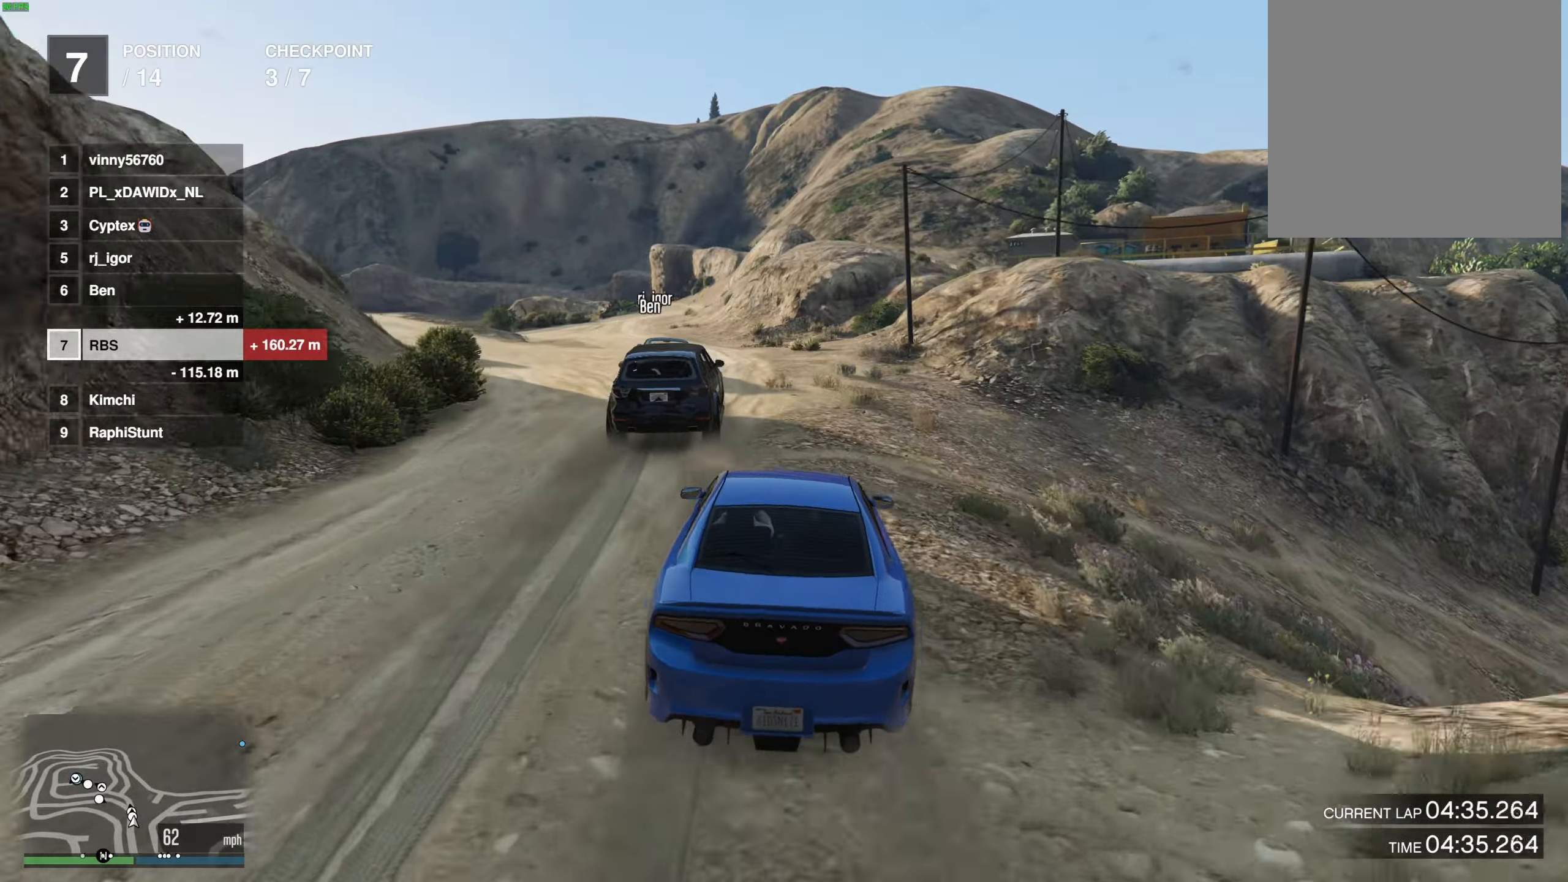
{"buttons": [], "left_stick": "center", "right_stick": "center", "events": [[17, "left_stick", "up-left"], [100, "left_stick", "center"], [367, "left_stick", "up-left"], [467, "left_stick", "center"]]}
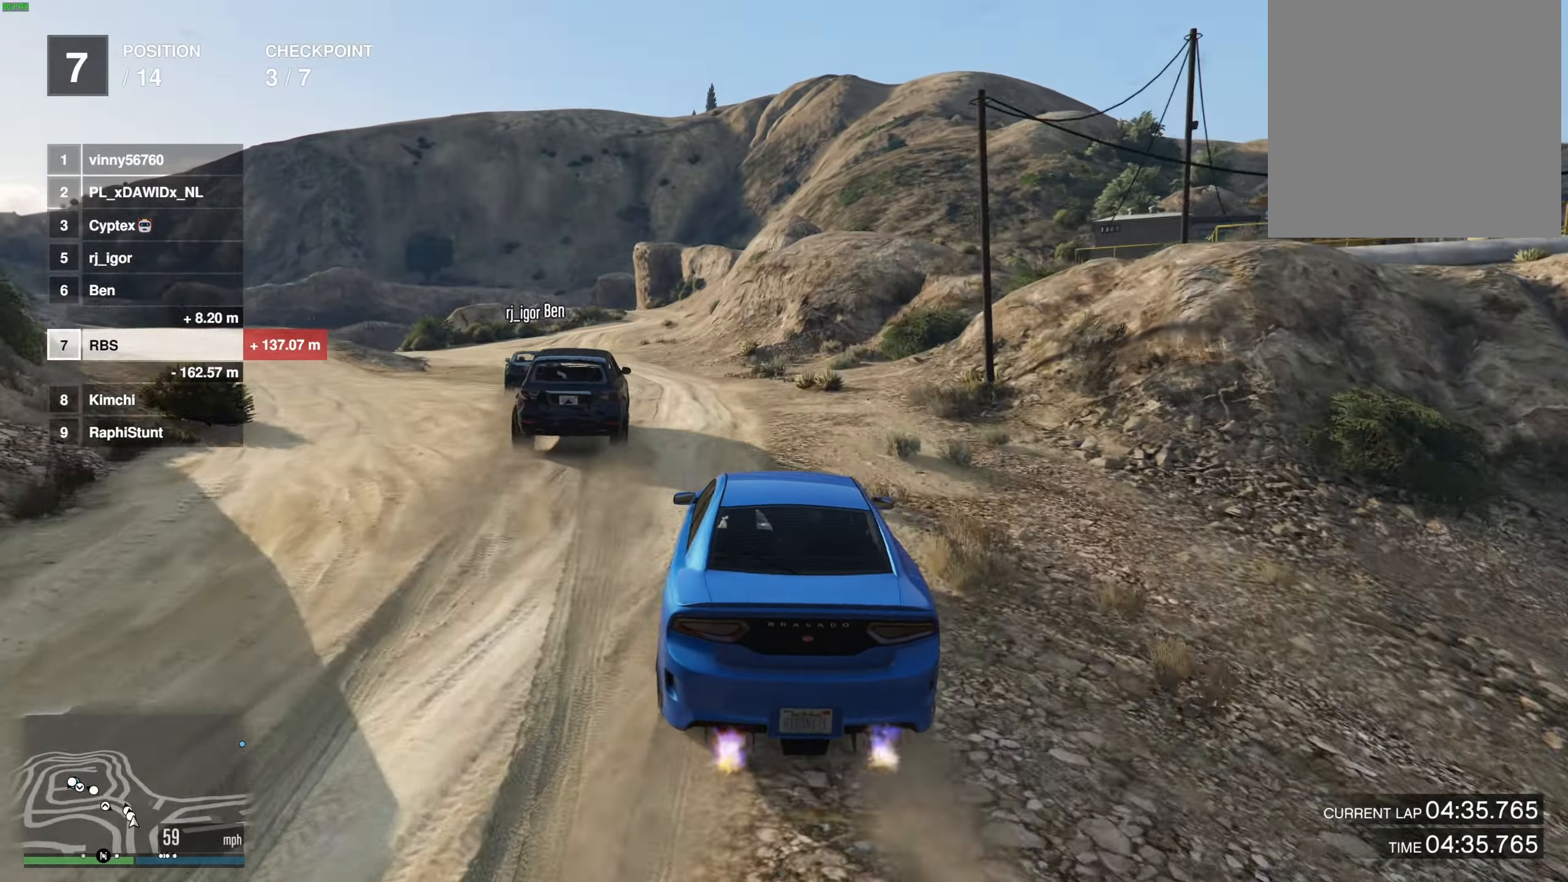
{"buttons": [], "left_stick": "center", "right_stick": "center", "events": [[117, "left_stick", "up-left"], [267, "left_stick", "center"], [333, "left_stick", "up-left"], [450, "left_stick", "center"]]}
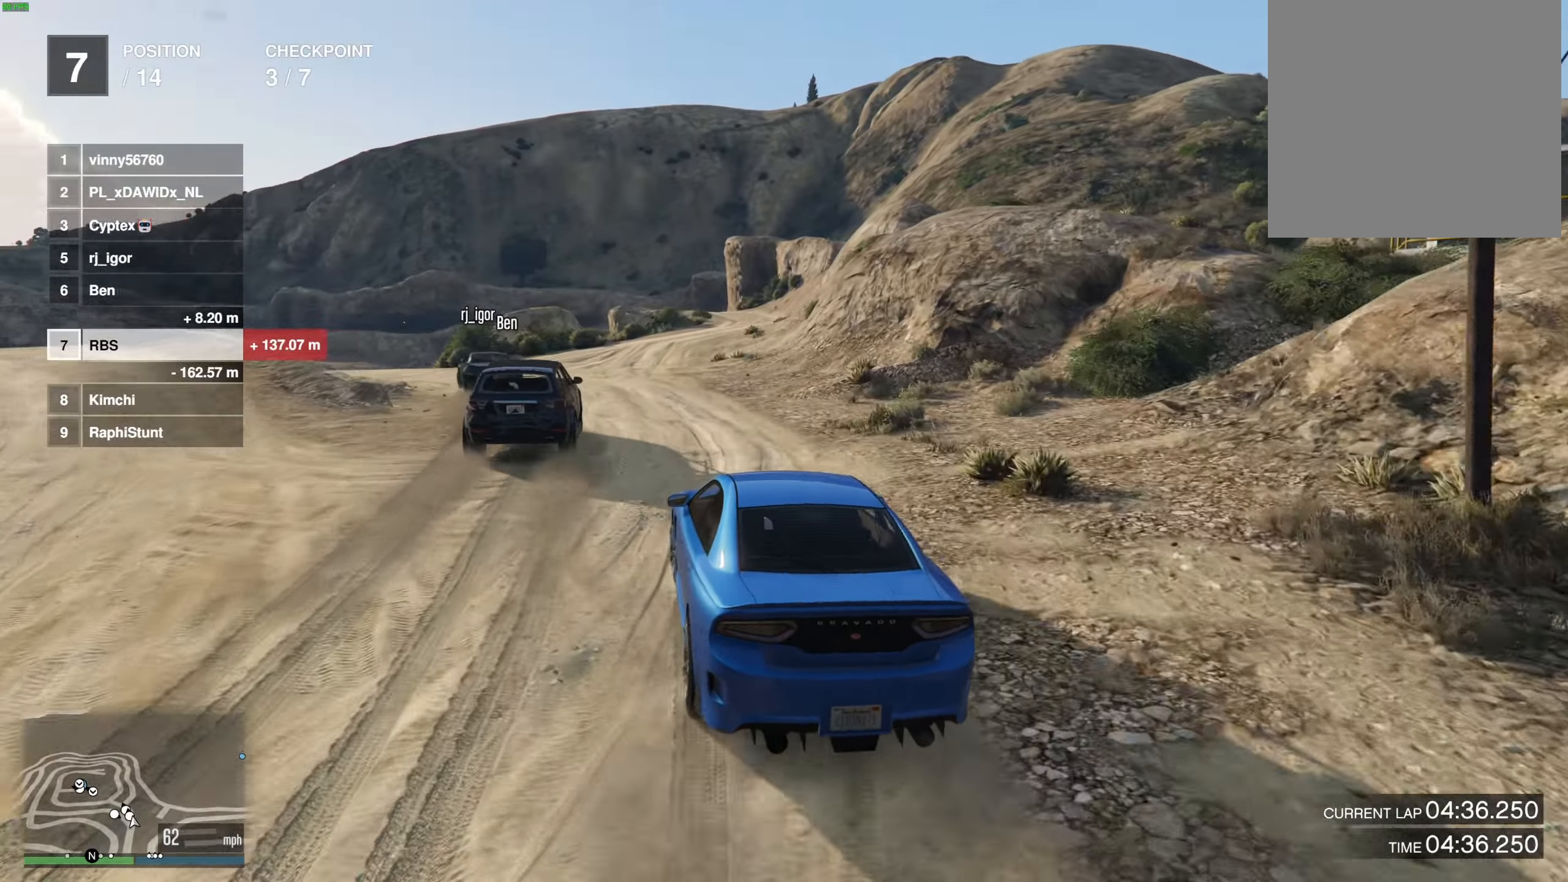
{"buttons": [], "left_stick": "up-left", "right_stick": "center", "events": [[17, "left_stick", "left"], [117, "left_stick", "center"], [267, "left_stick", "up-left"], [367, "left_stick", "center"], [467, "left_stick", "up-left"]]}
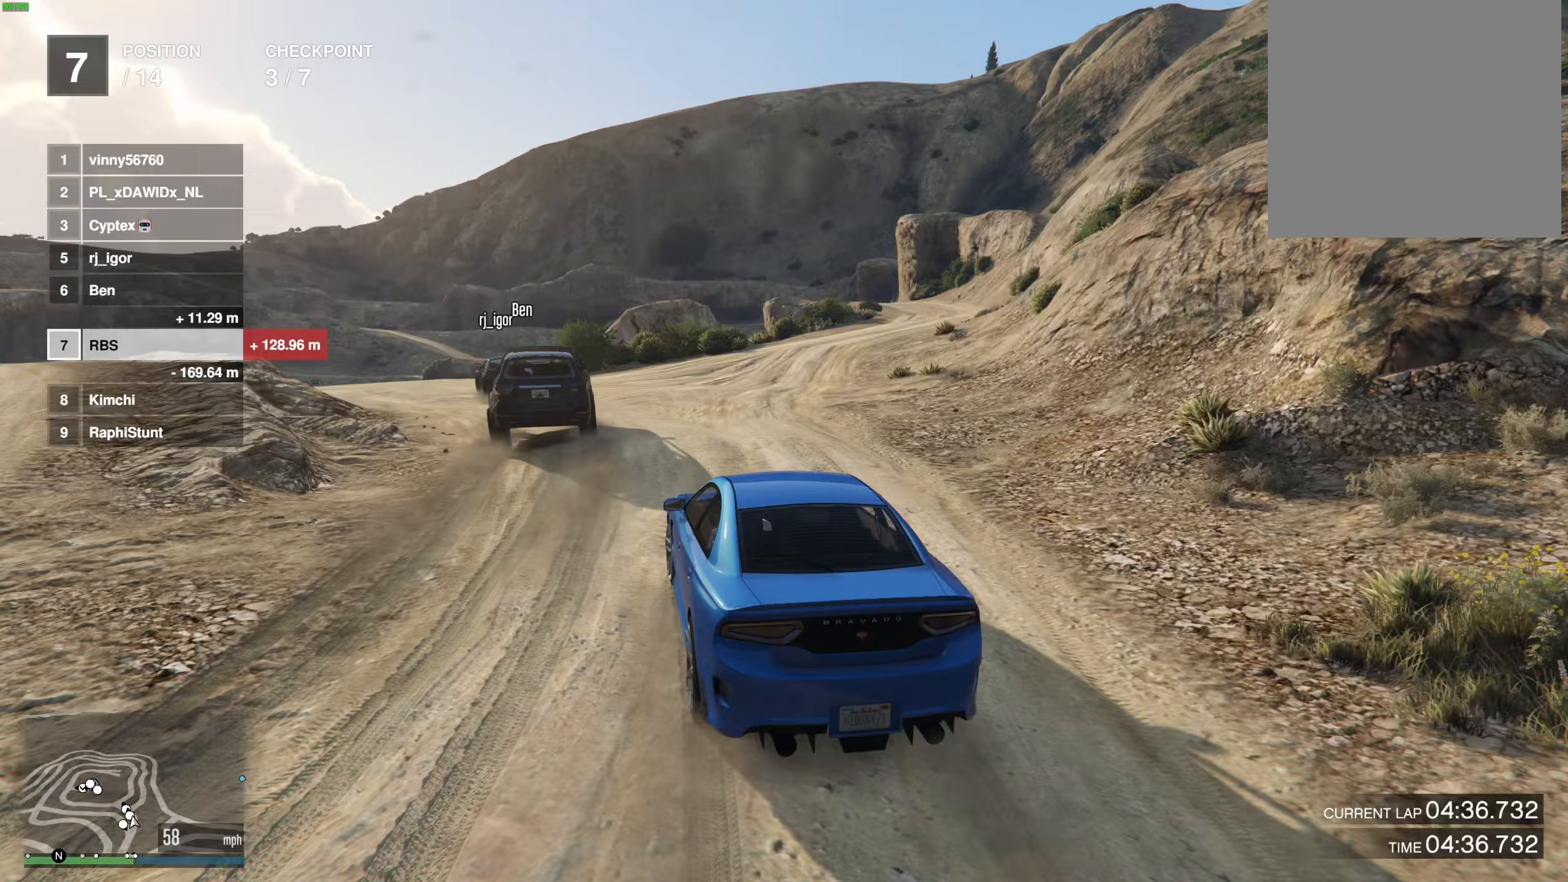
{"buttons": [], "left_stick": "center", "right_stick": "center", "events": [[67, "left_stick", "center"], [200, "left_stick", "up-left"], [300, "left_stick", "center"], [383, "left_stick", "up-left"], [483, "left_stick", "center"]]}
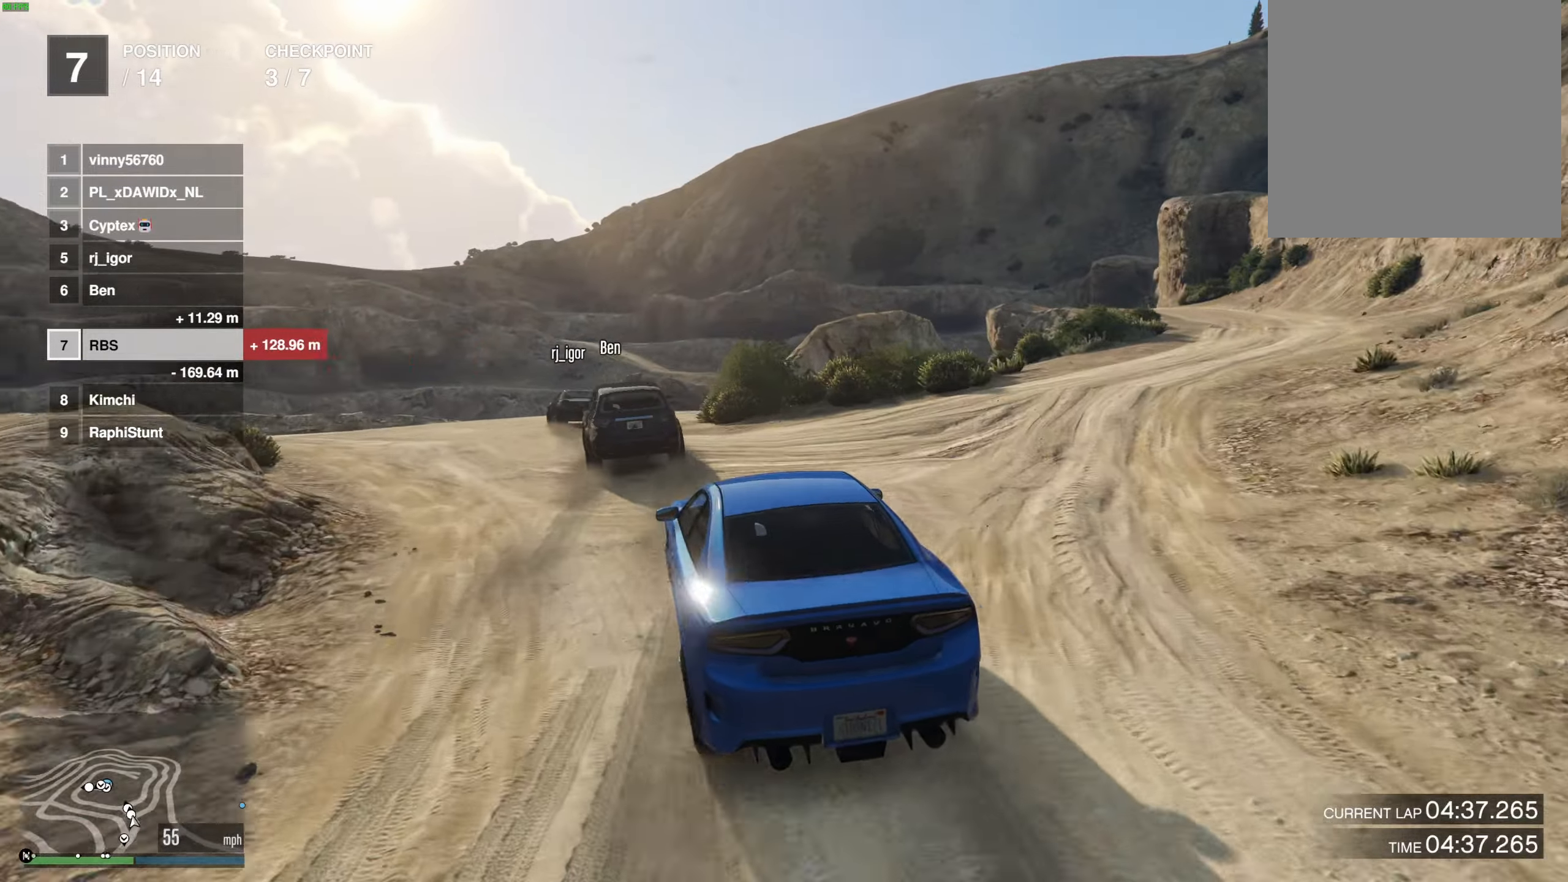
{"buttons": [], "left_stick": "center", "right_stick": "center", "events": [[117, "left_stick", "left"], [200, "left_stick", "center"], [333, "left_stick", "up-left"], [433, "left_stick", "center"]]}
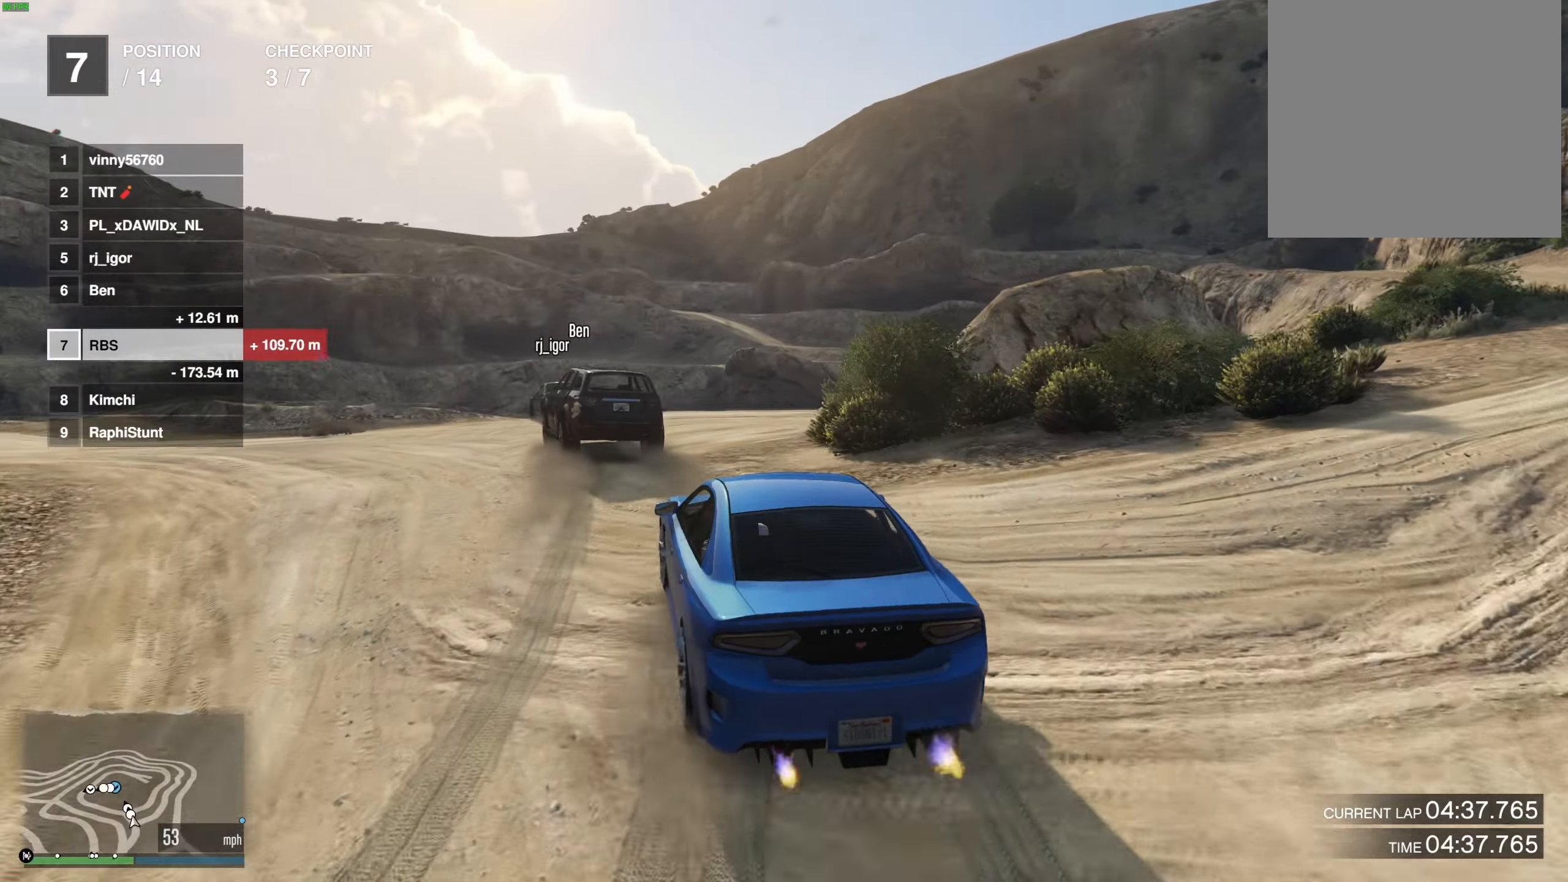
{"buttons": [], "left_stick": "up-left", "right_stick": "center", "events": [[83, "left_stick", "up-left"], [167, "left_stick", "center"], [483, "left_stick", "up-left"]]}
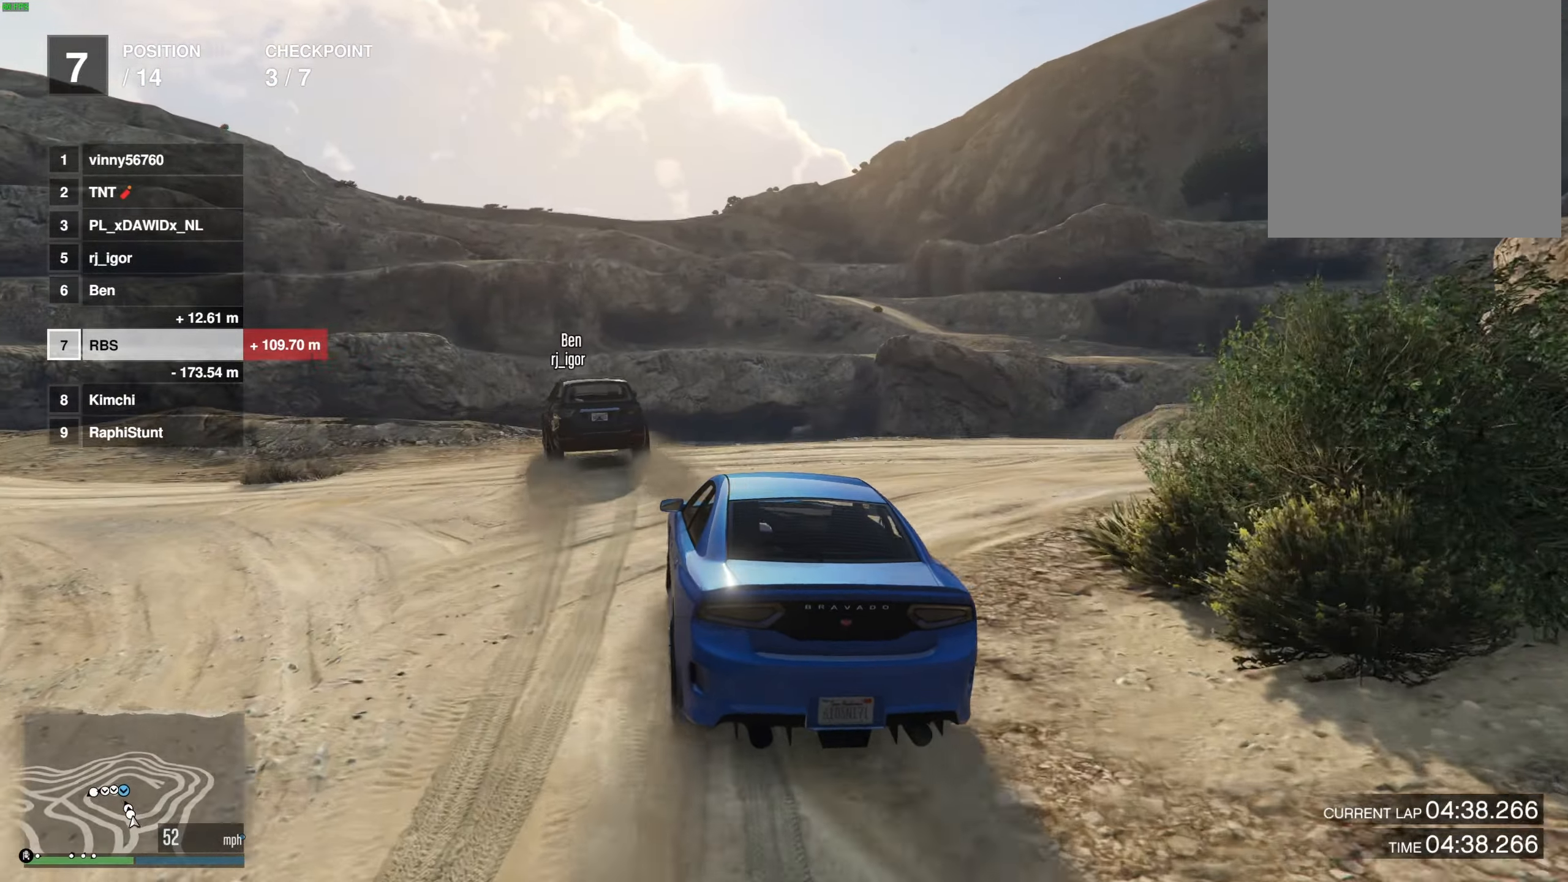
{"buttons": [], "left_stick": "center", "right_stick": "center", "events": [[50, "left_stick", "center"], [150, "left_stick", "up-left"], [267, "left_stick", "center"]]}
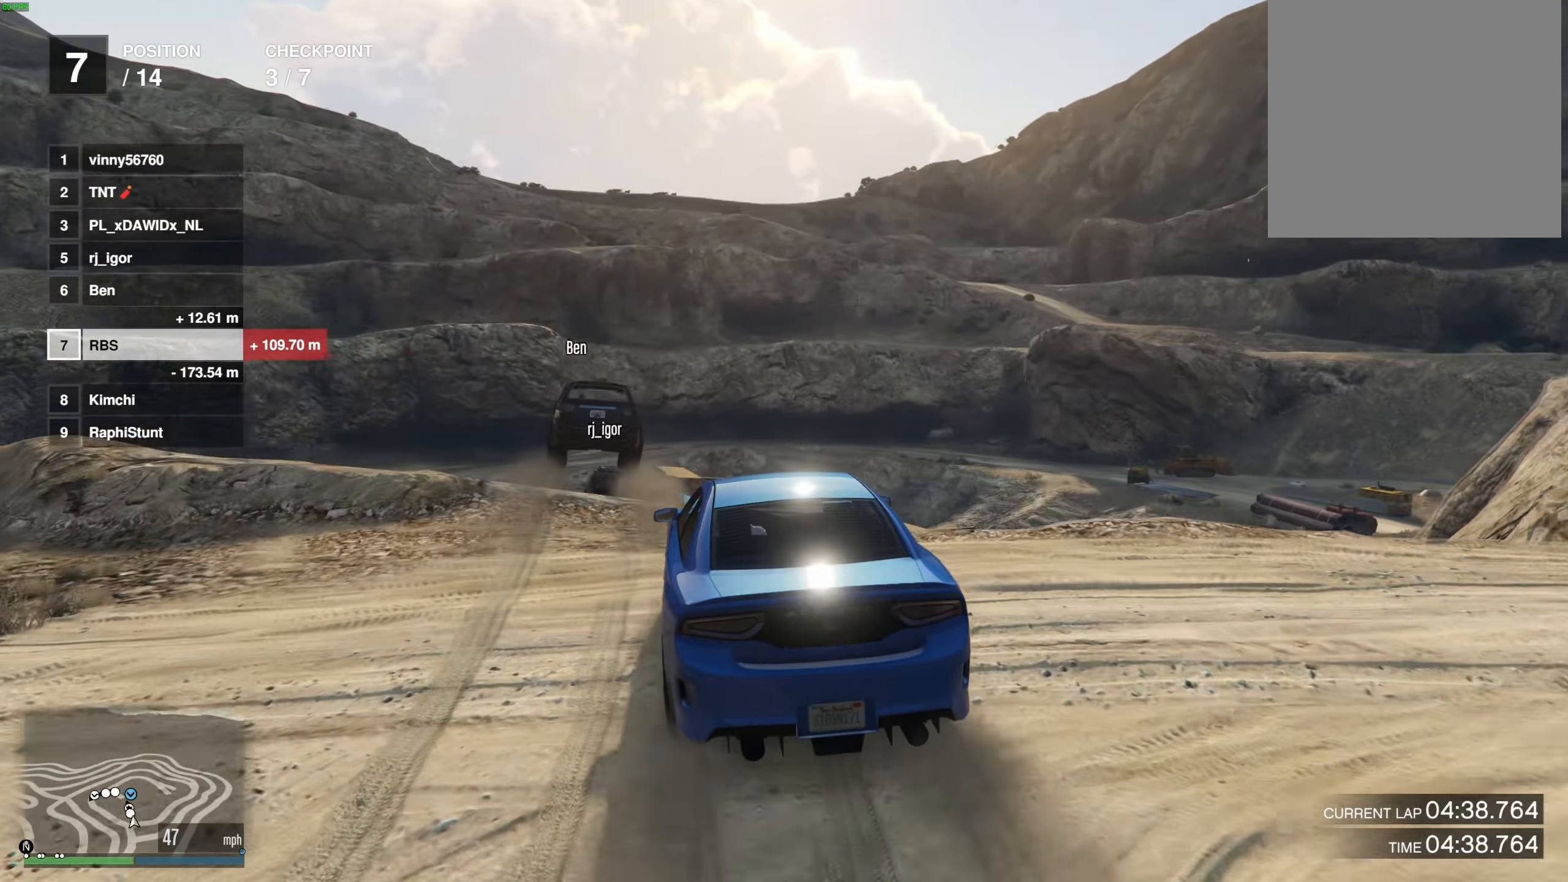
{"buttons": [], "left_stick": "down", "right_stick": "center", "events": [[150, "left_stick", "down-left"], [283, "left_stick", "center"], [367, "left_stick", "down"]]}
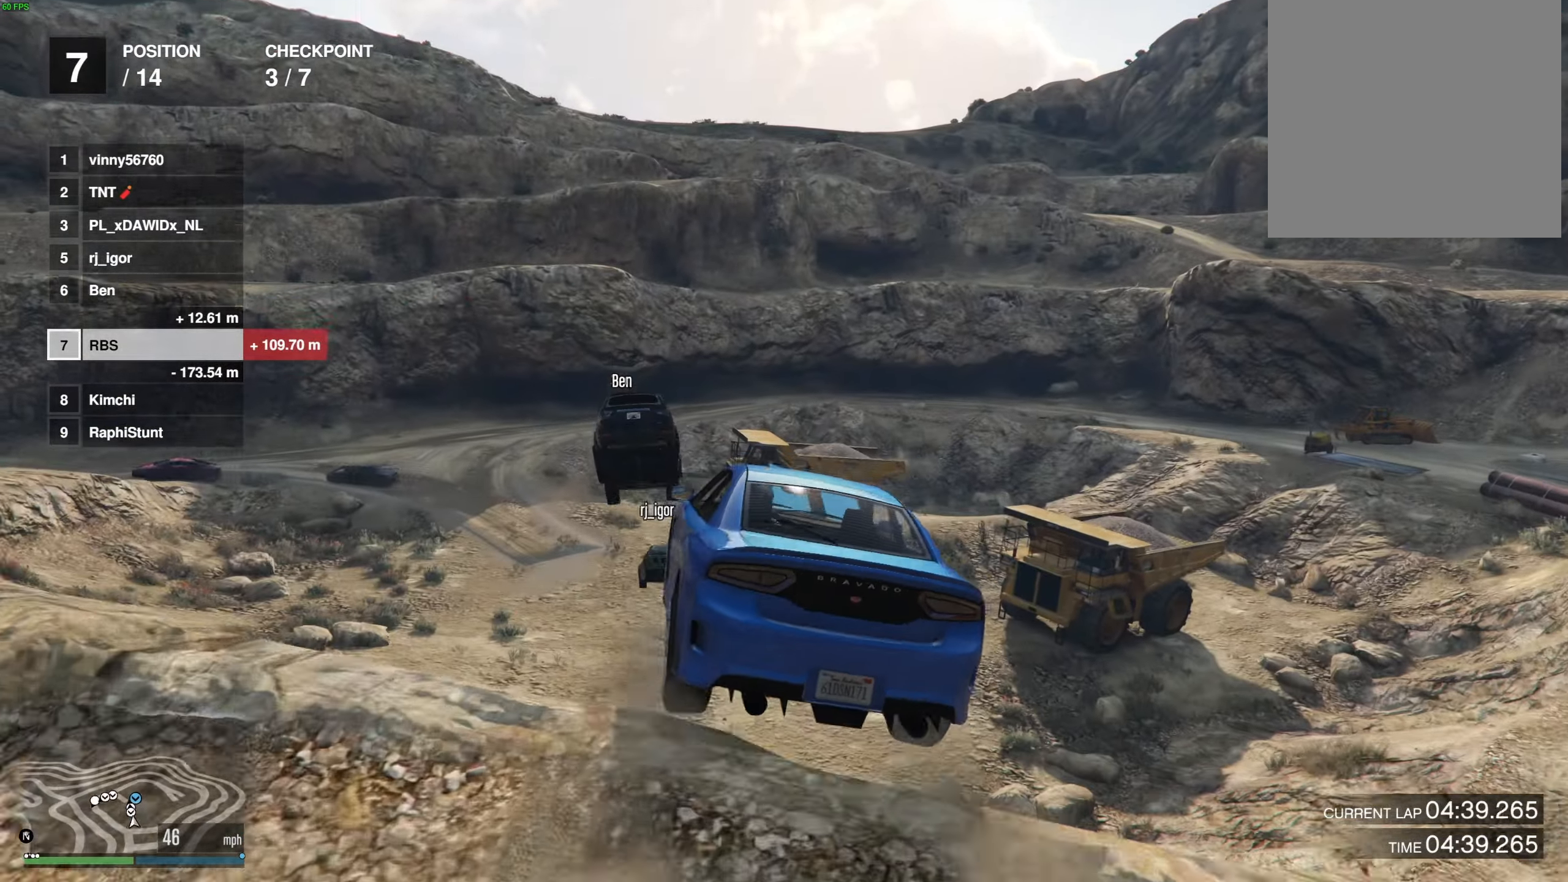
{"buttons": [], "left_stick": "down-left", "right_stick": "center", "events": [[33, "left_stick", "center"], [83, "left_stick", "down-left"]]}
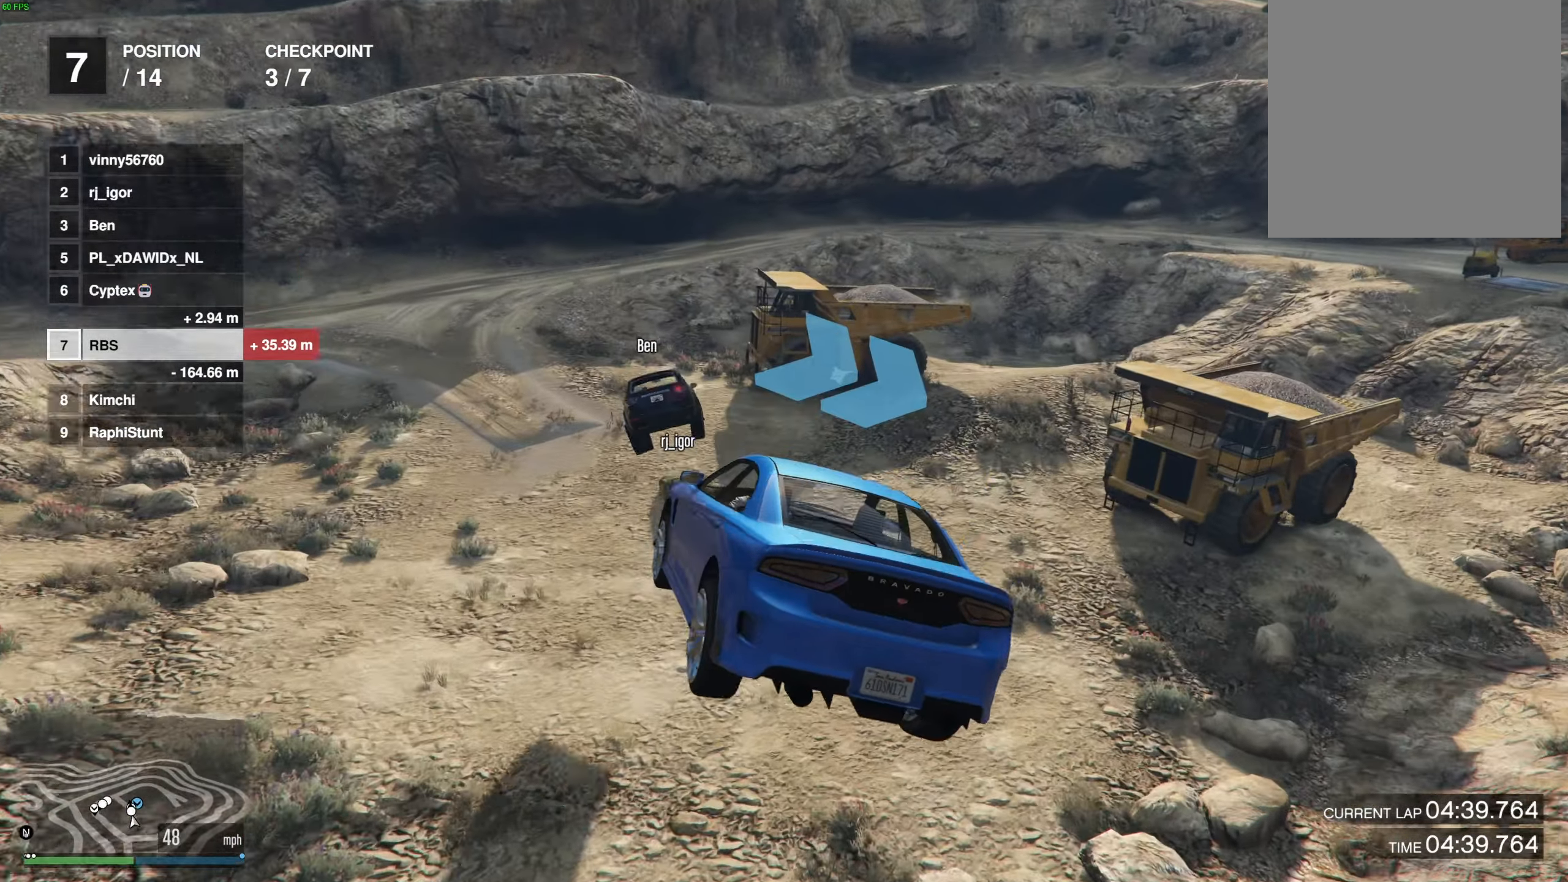
{"buttons": [], "left_stick": "center", "right_stick": "center", "events": [[133, "left_stick", "center"], [200, "left_stick", "up-right"], [317, "left_stick", "center"]]}
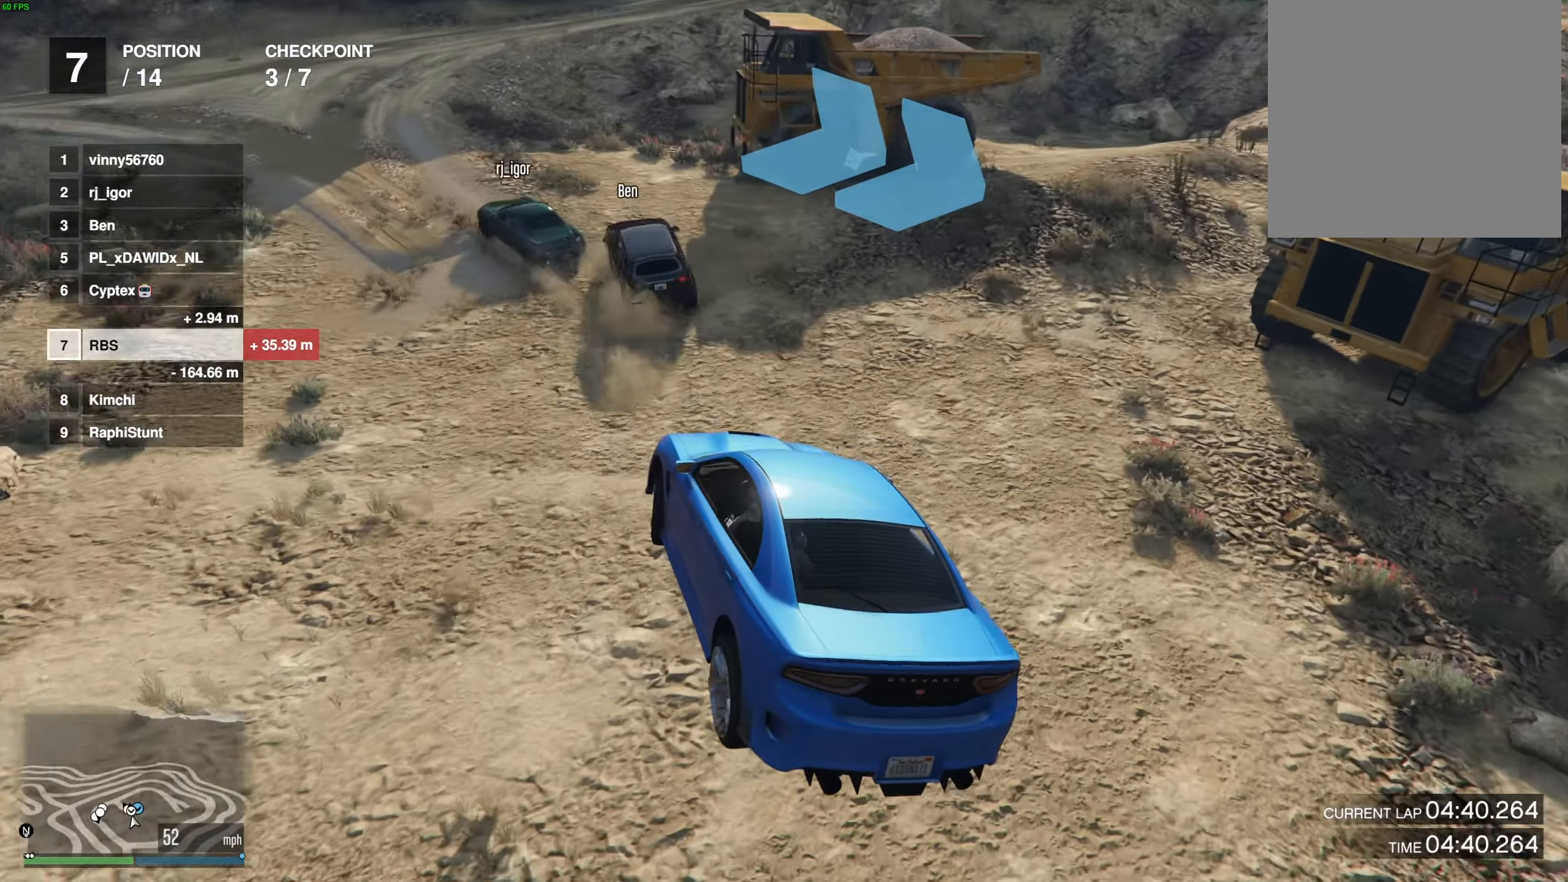
{"buttons": [], "left_stick": "center", "right_stick": "center", "events": [[367, "left_stick", "left"], [500, "left_stick", "center"]]}
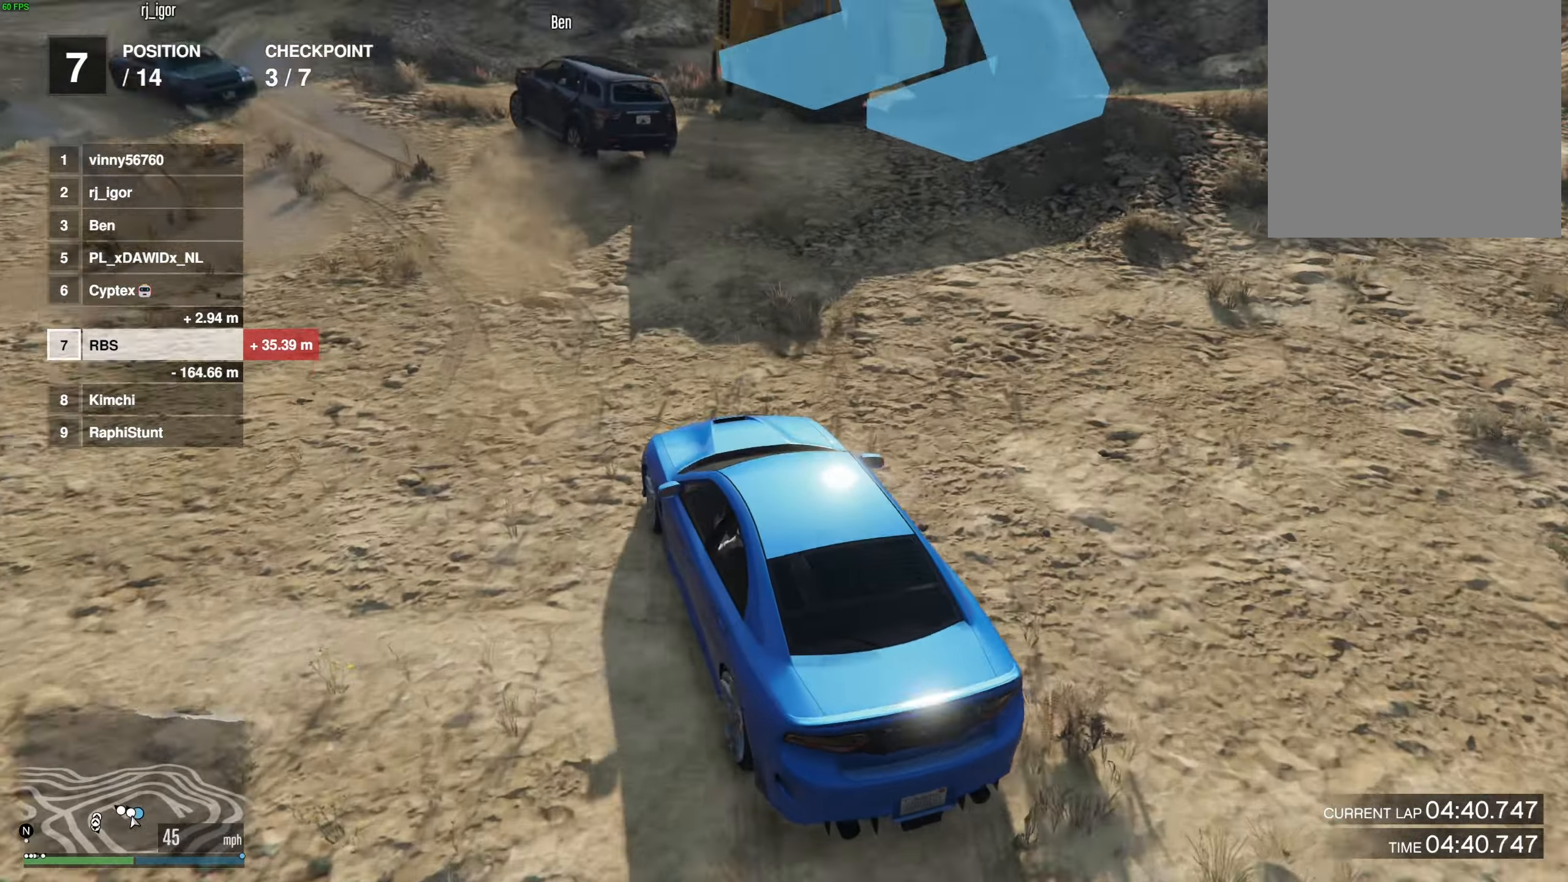
{"buttons": [], "left_stick": "left", "right_stick": "center", "events": [[33, "left_stick", "left"]]}
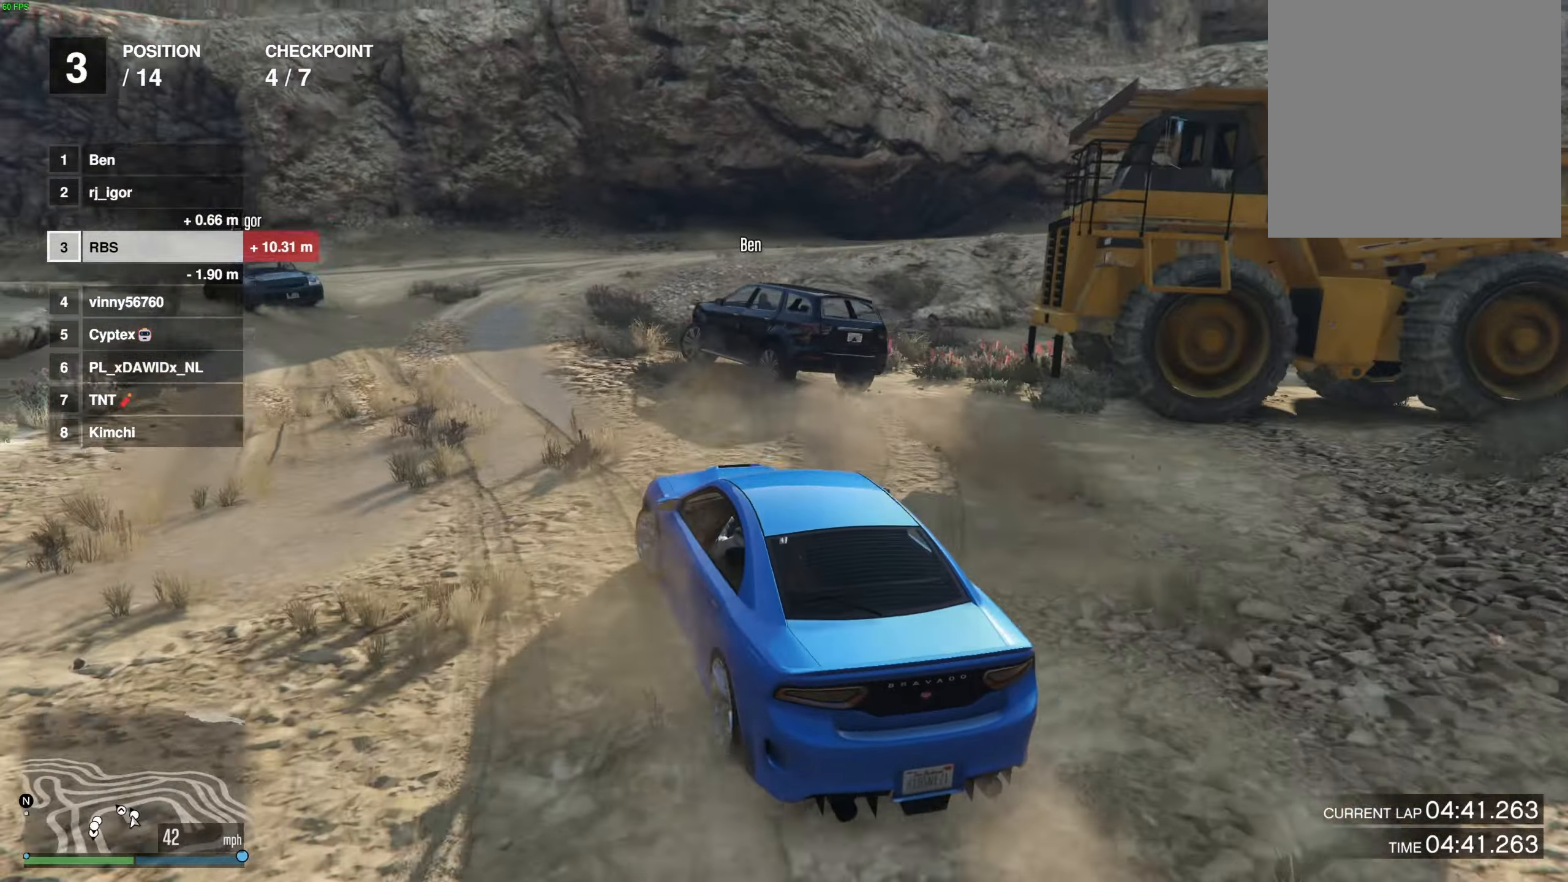
{"buttons": [], "left_stick": "center", "right_stick": "center", "events": [[50, "left_stick", "center"], [133, "left_stick", "up-left"], [233, "left_stick", "center"], [317, "left_stick", "left"], [450, "left_stick", "center"]]}
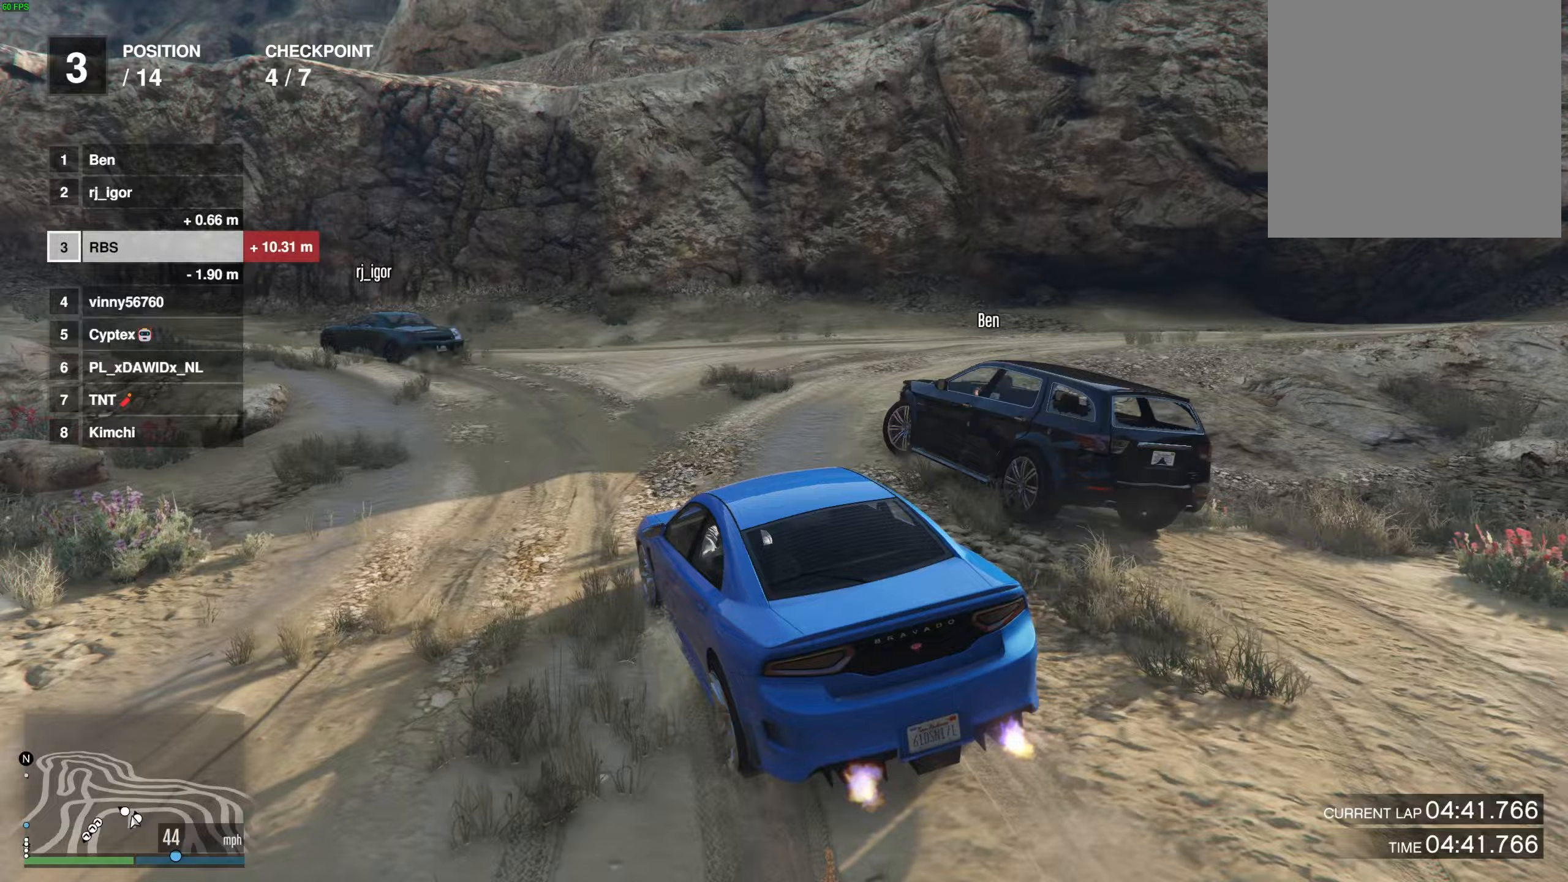
{"buttons": [], "left_stick": "left", "right_stick": "center", "events": [[17, "left_stick", "left"], [183, "left_stick", "center"], [250, "left_stick", "up-left"], [350, "left_stick", "center"], [417, "left_stick", "left"]]}
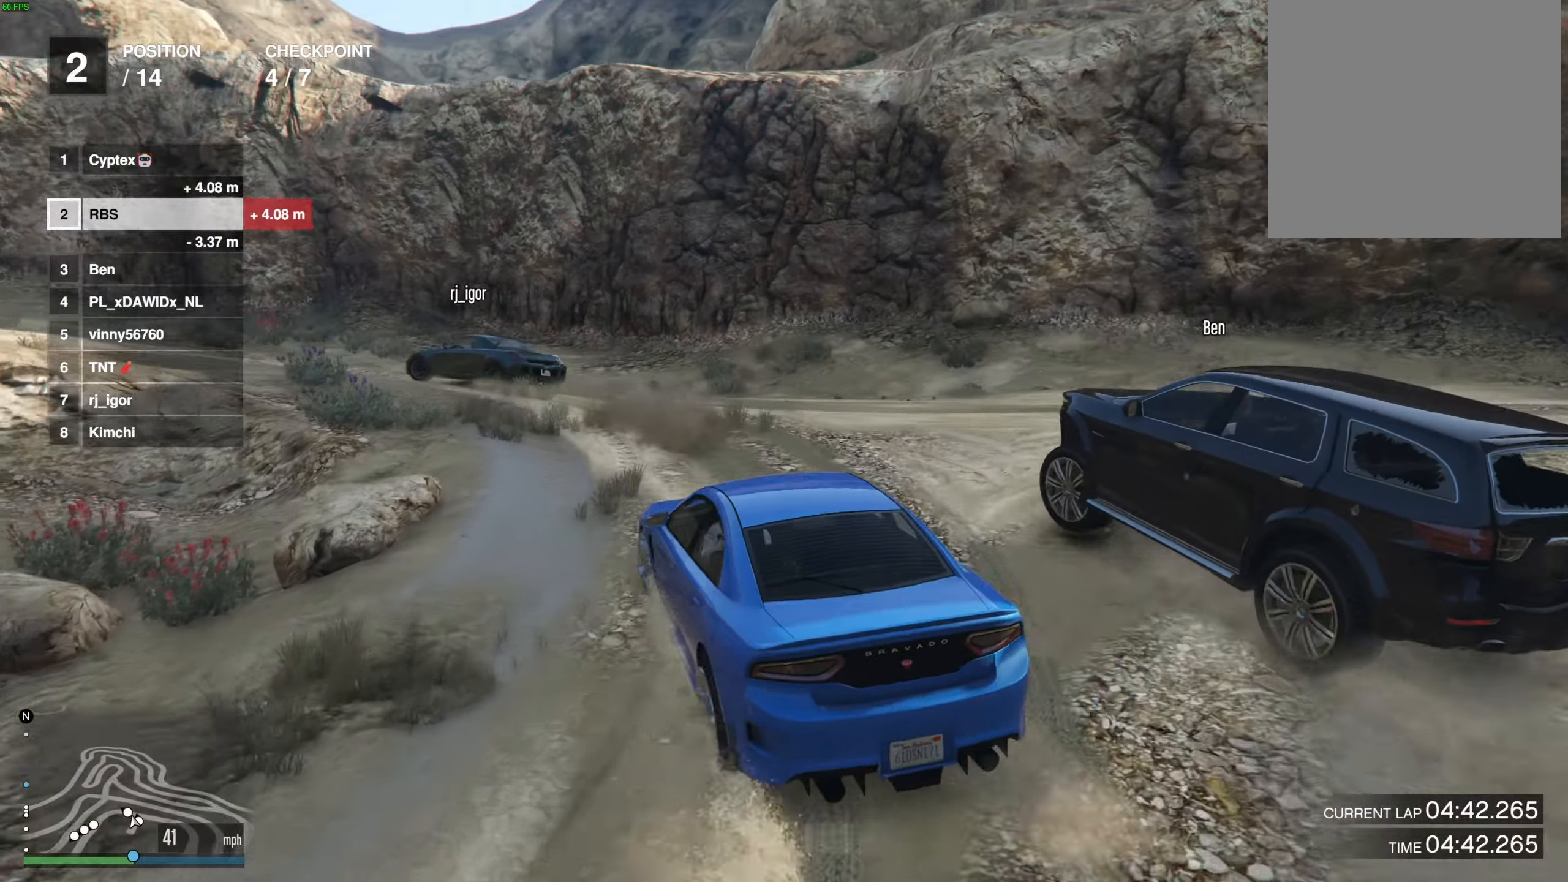
{"buttons": [], "left_stick": "up-left", "right_stick": "center", "events": [[283, "left_stick", "center"], [367, "left_stick", "up-left"]]}
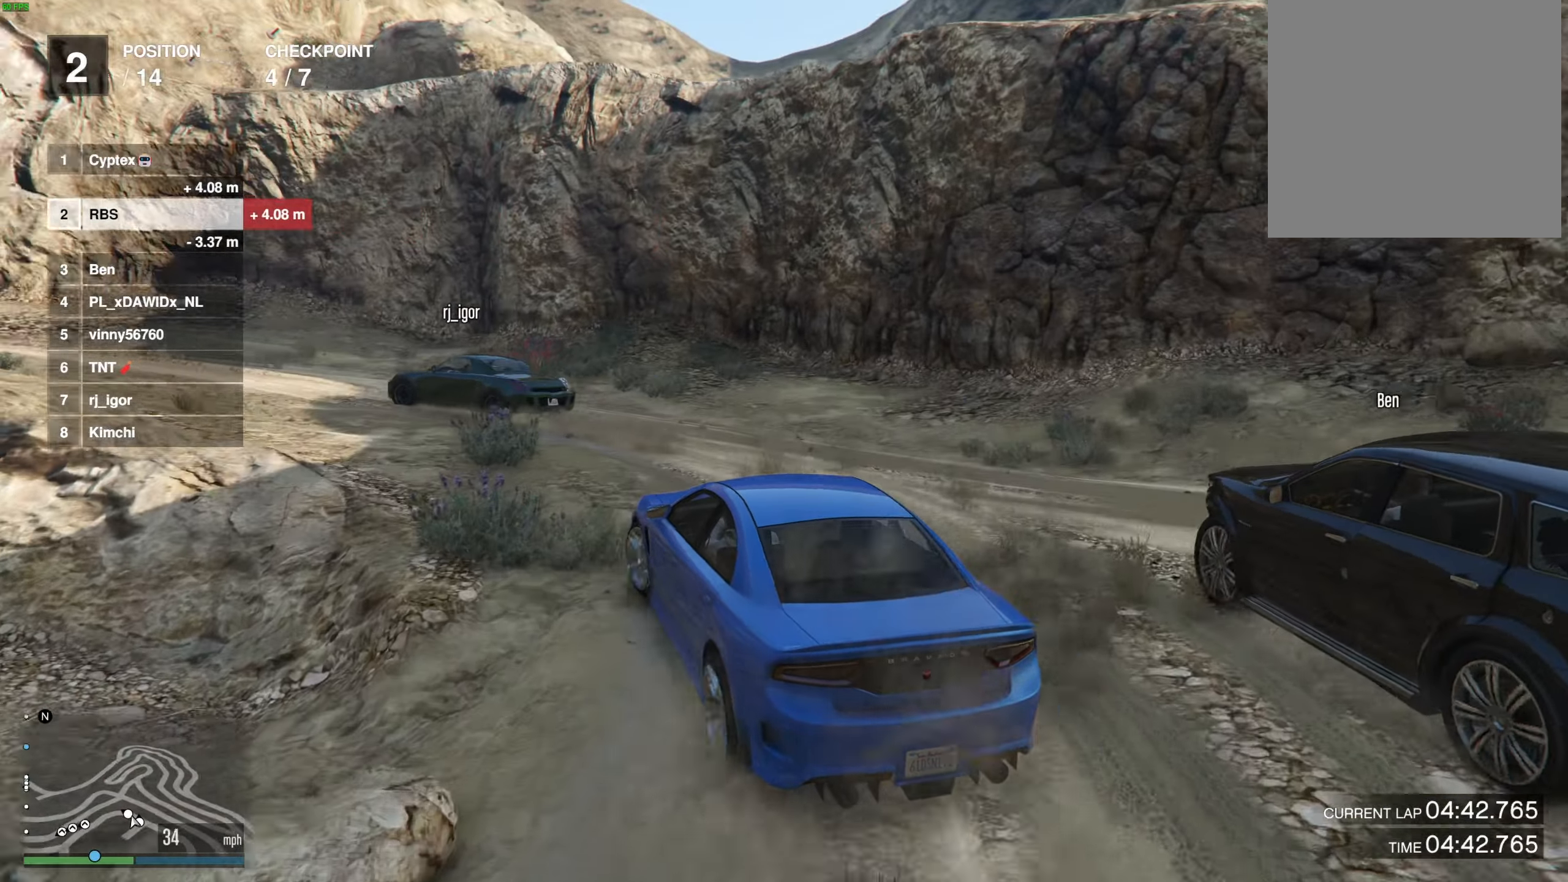
{"buttons": [], "left_stick": "left", "right_stick": "center", "events": [[33, "left_stick", "left"], [267, "left_stick", "center"], [383, "left_stick", "left"]]}
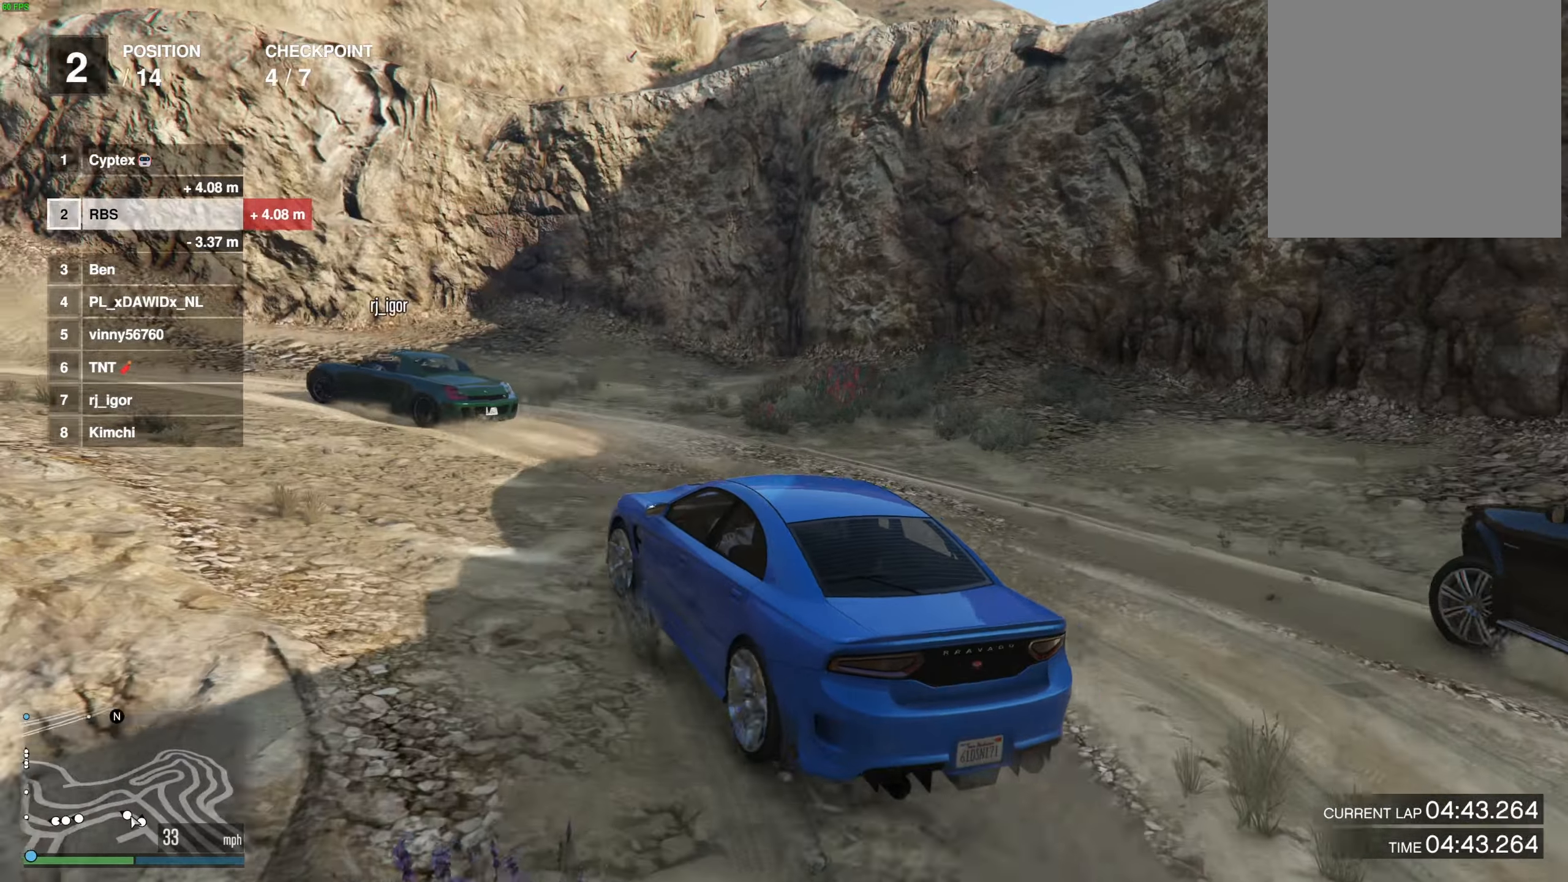
{"buttons": [], "left_stick": "left", "right_stick": "center", "events": []}
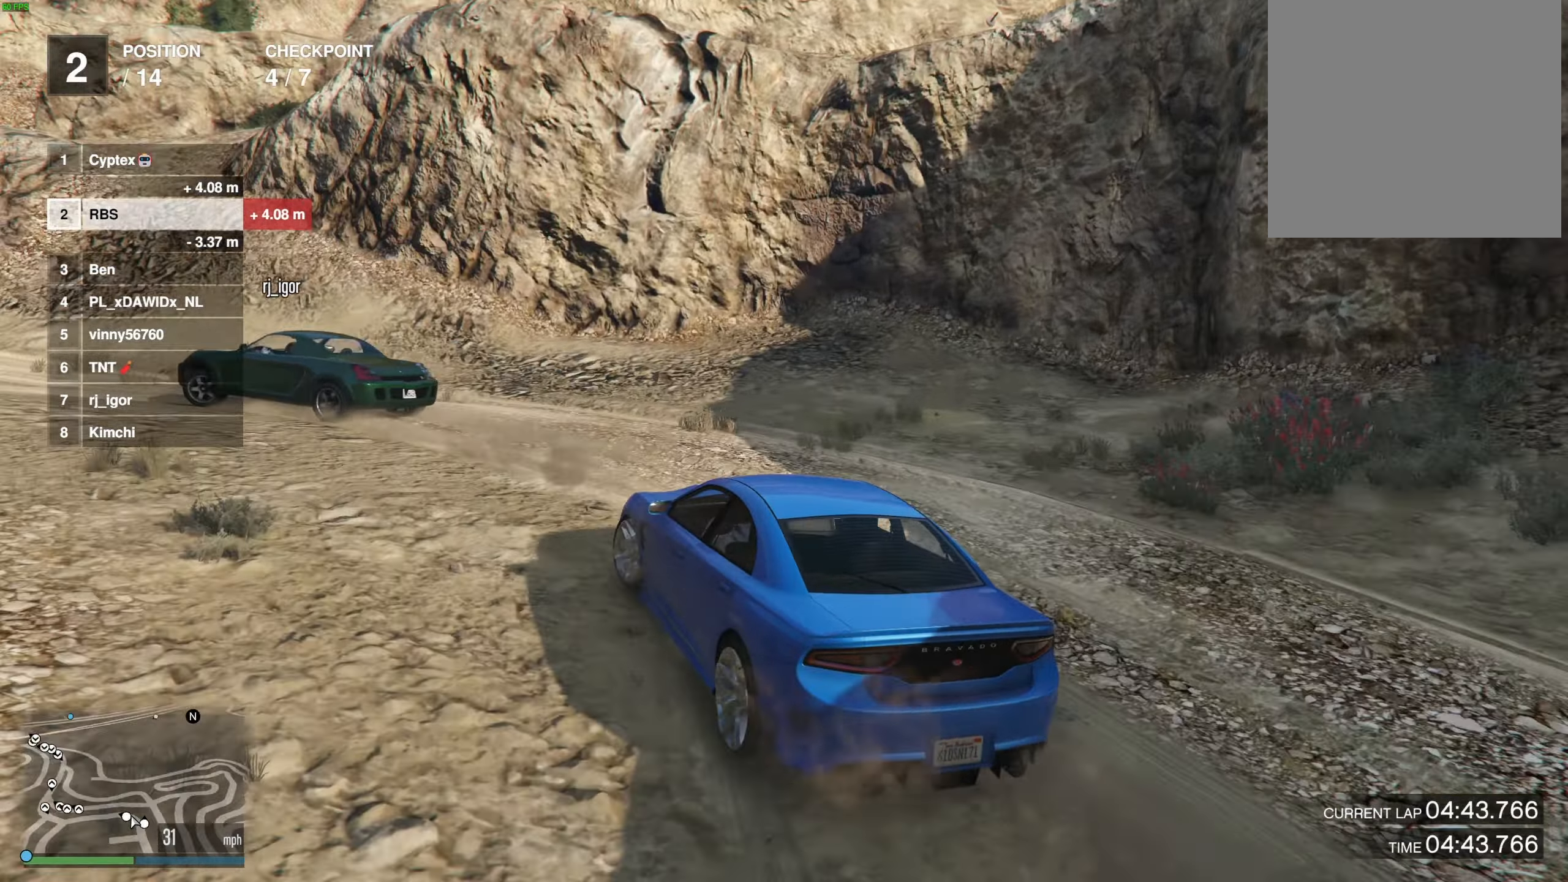
{"buttons": [], "left_stick": "center", "right_stick": "center", "events": [[267, "left_stick", "center"], [350, "left_stick", "up-left"], [483, "left_stick", "center"]]}
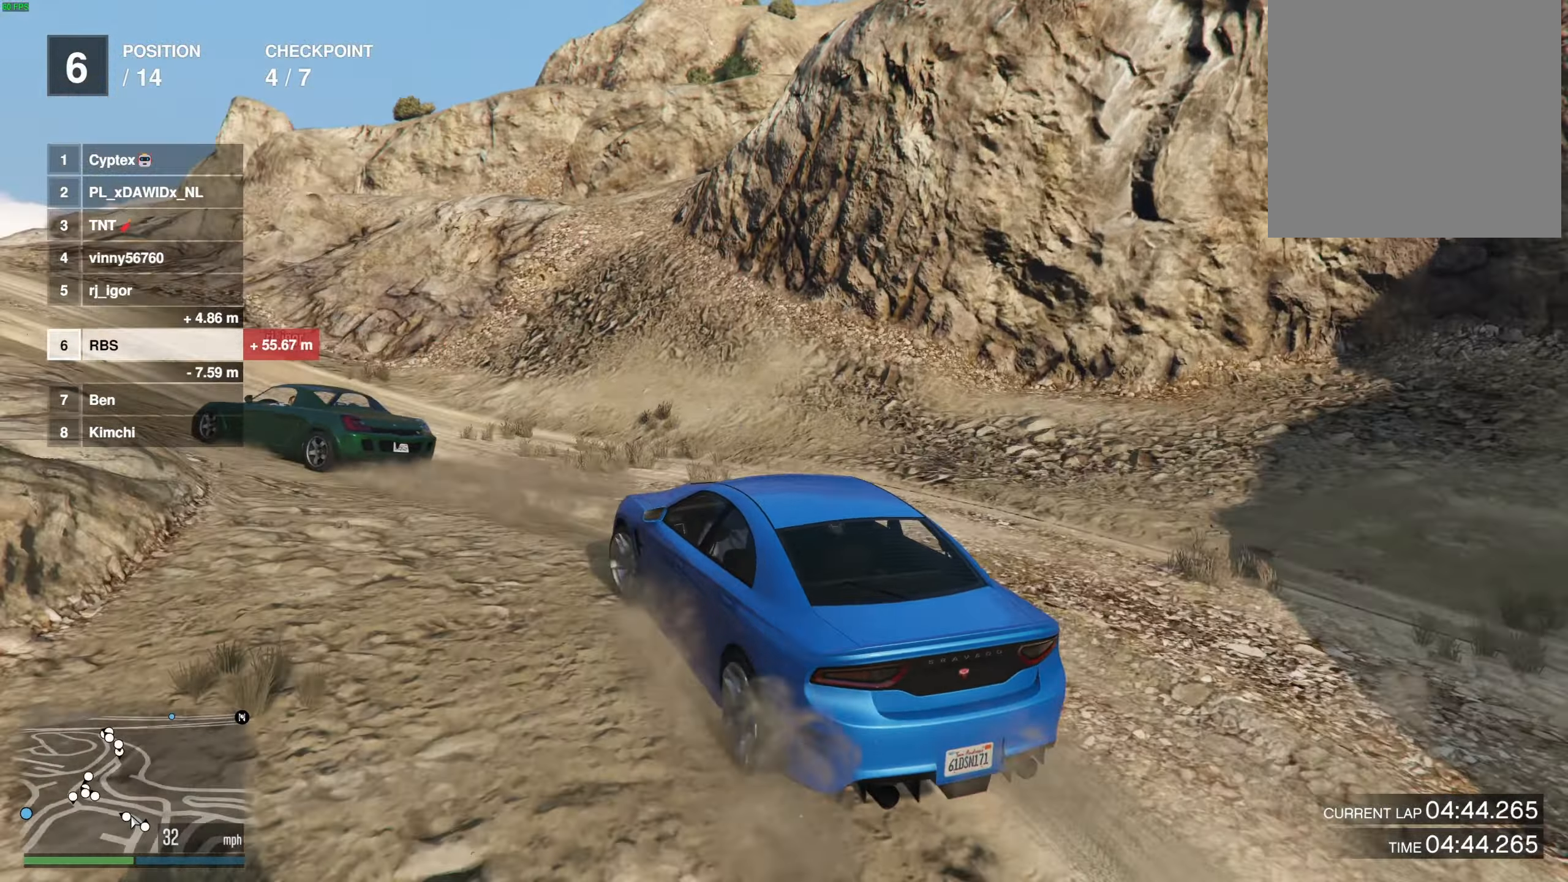
{"buttons": [], "left_stick": "center", "right_stick": "center", "events": [[33, "left_stick", "up-left"], [150, "left_stick", "center"], [233, "left_stick", "left"], [350, "left_stick", "center"]]}
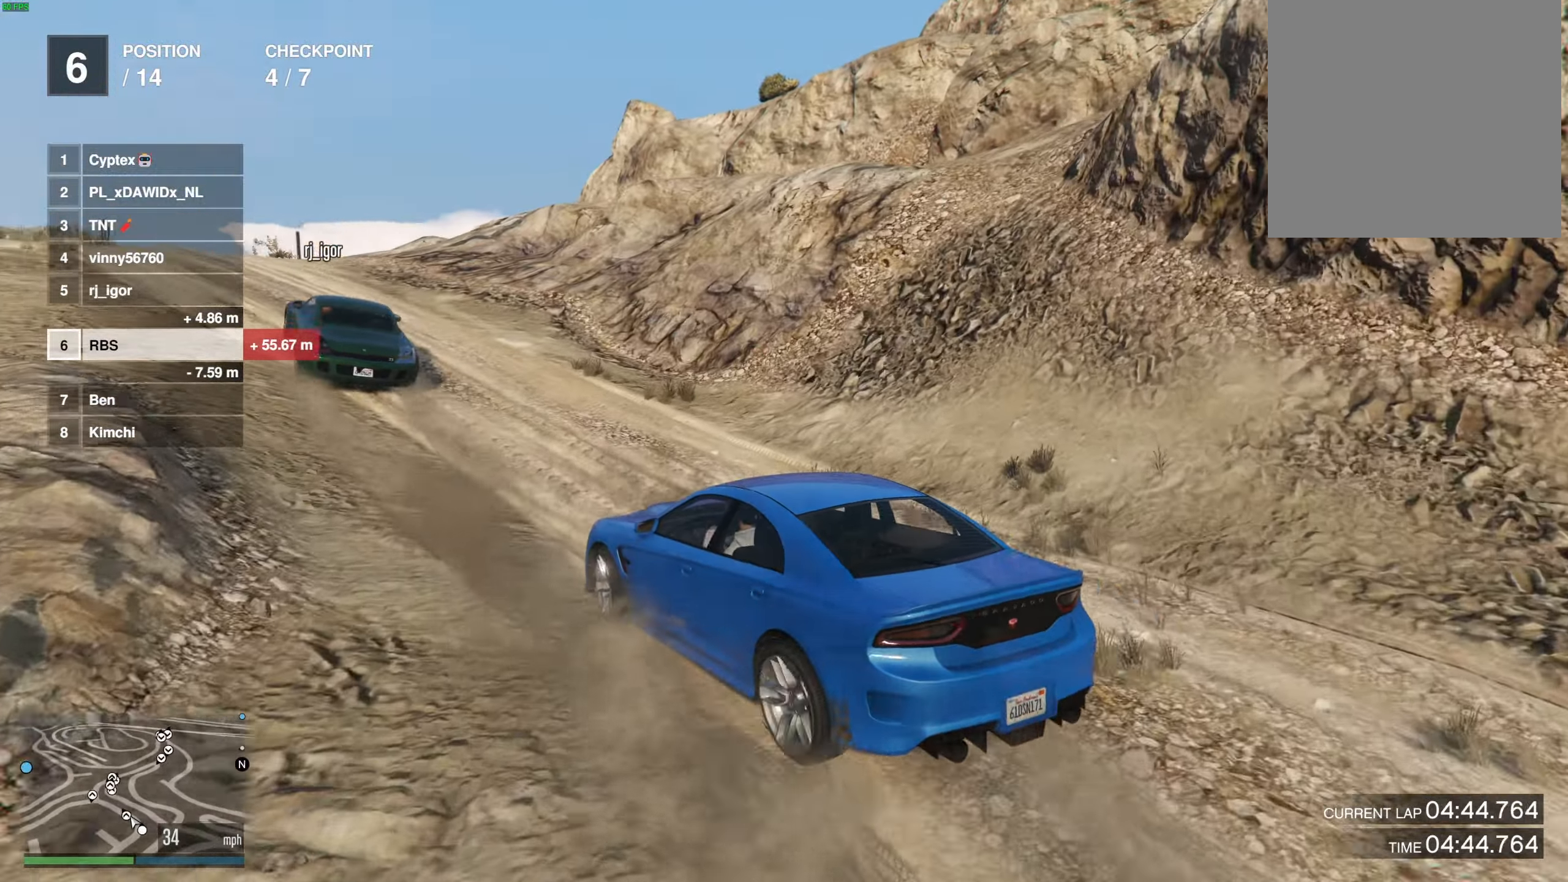
{"buttons": [], "left_stick": "center", "right_stick": "center", "events": [[33, "left_stick", "right"], [183, "left_stick", "up-left"], [350, "left_stick", "center"]]}
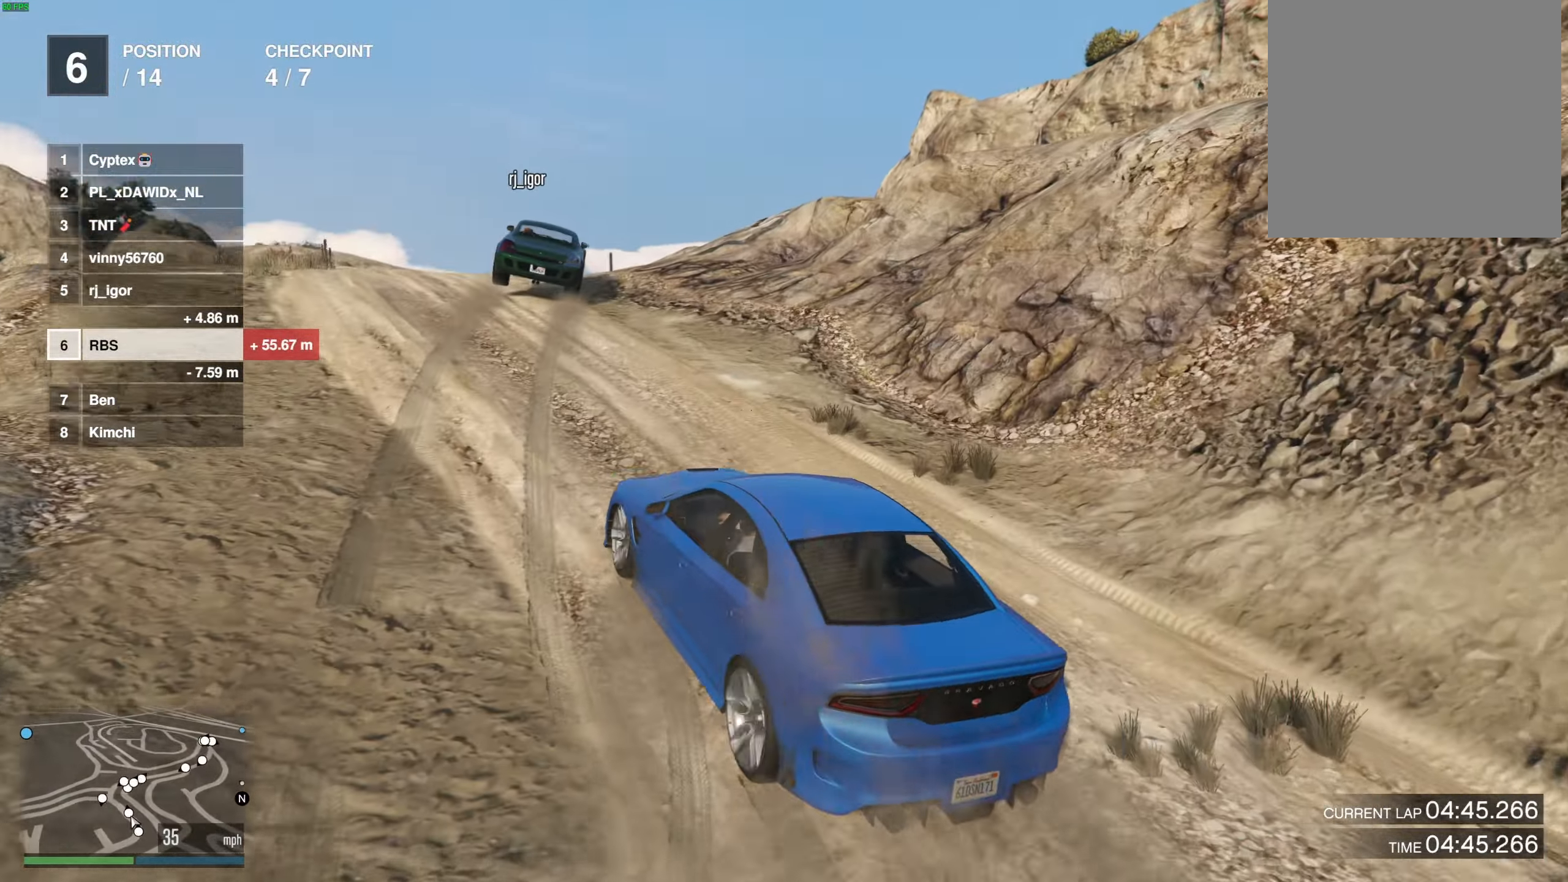
{"buttons": [], "left_stick": "right", "right_stick": "center", "events": [[50, "left_stick", "right"], [183, "left_stick", "center"], [250, "left_stick", "left"], [333, "left_stick", "center"], [417, "left_stick", "right"]]}
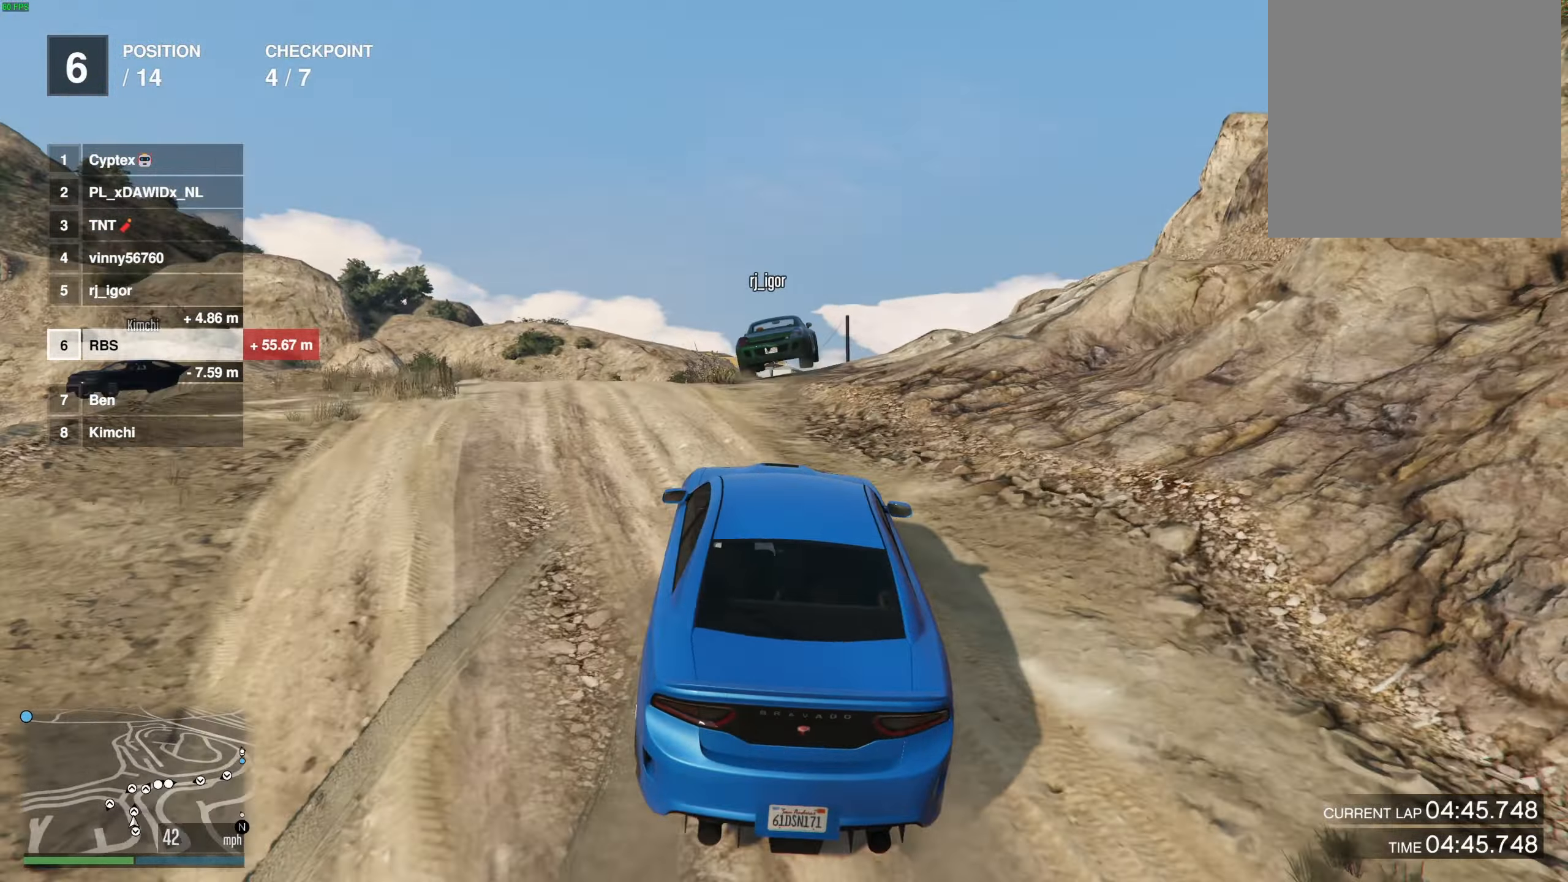
{"buttons": [], "left_stick": "center", "right_stick": "center", "events": [[50, "left_stick", "left"], [167, "left_stick", "center"]]}
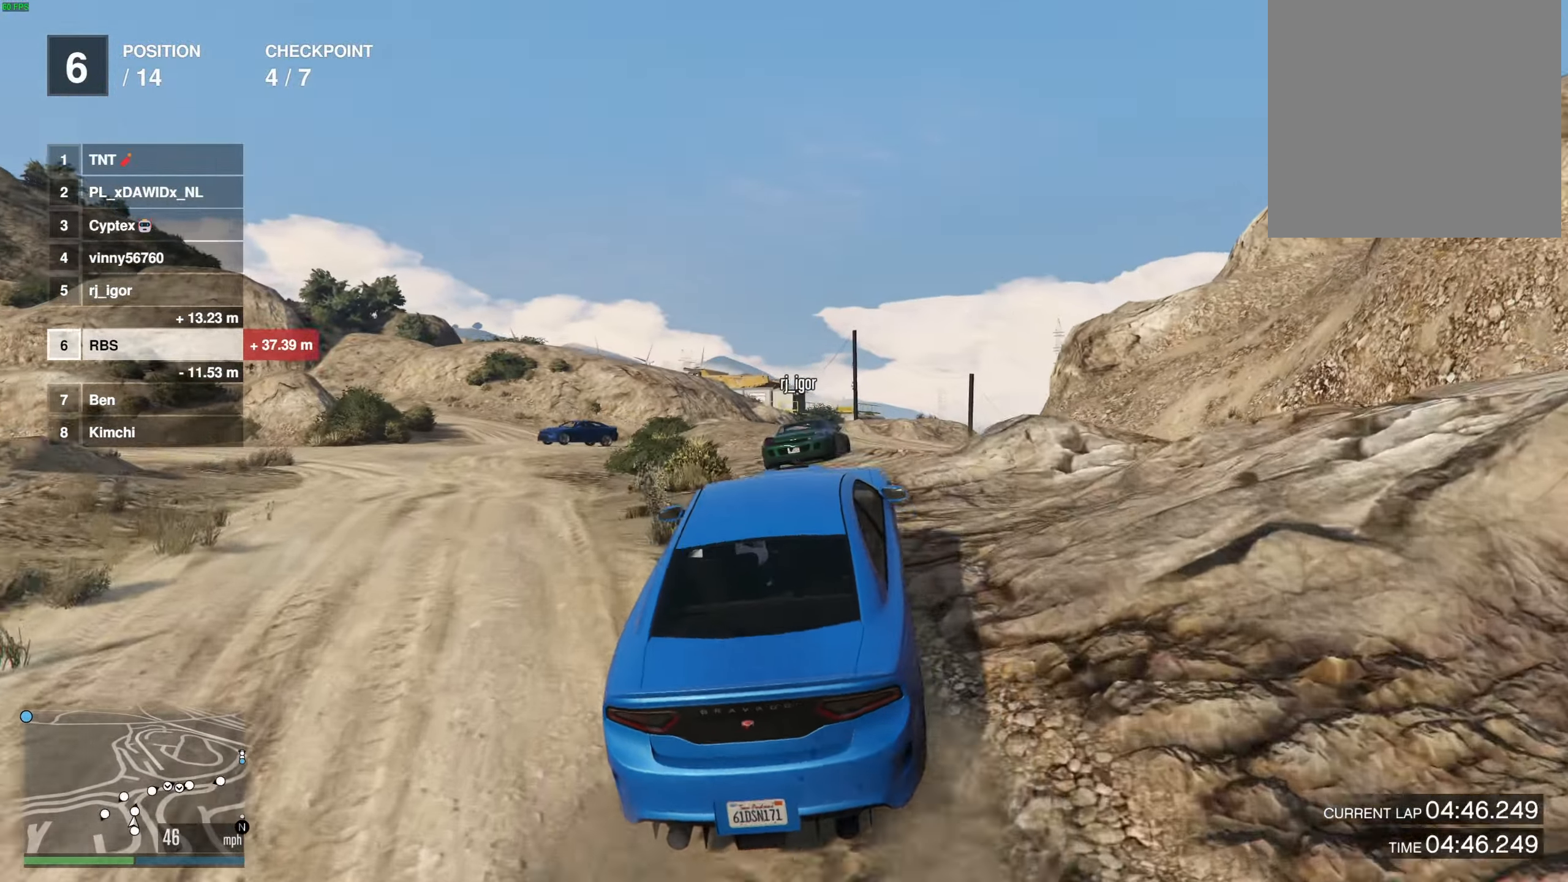
{"buttons": [], "left_stick": "right", "right_stick": "center", "events": [[200, "left_stick", "right"], [300, "left_stick", "center"], [450, "left_stick", "right"]]}